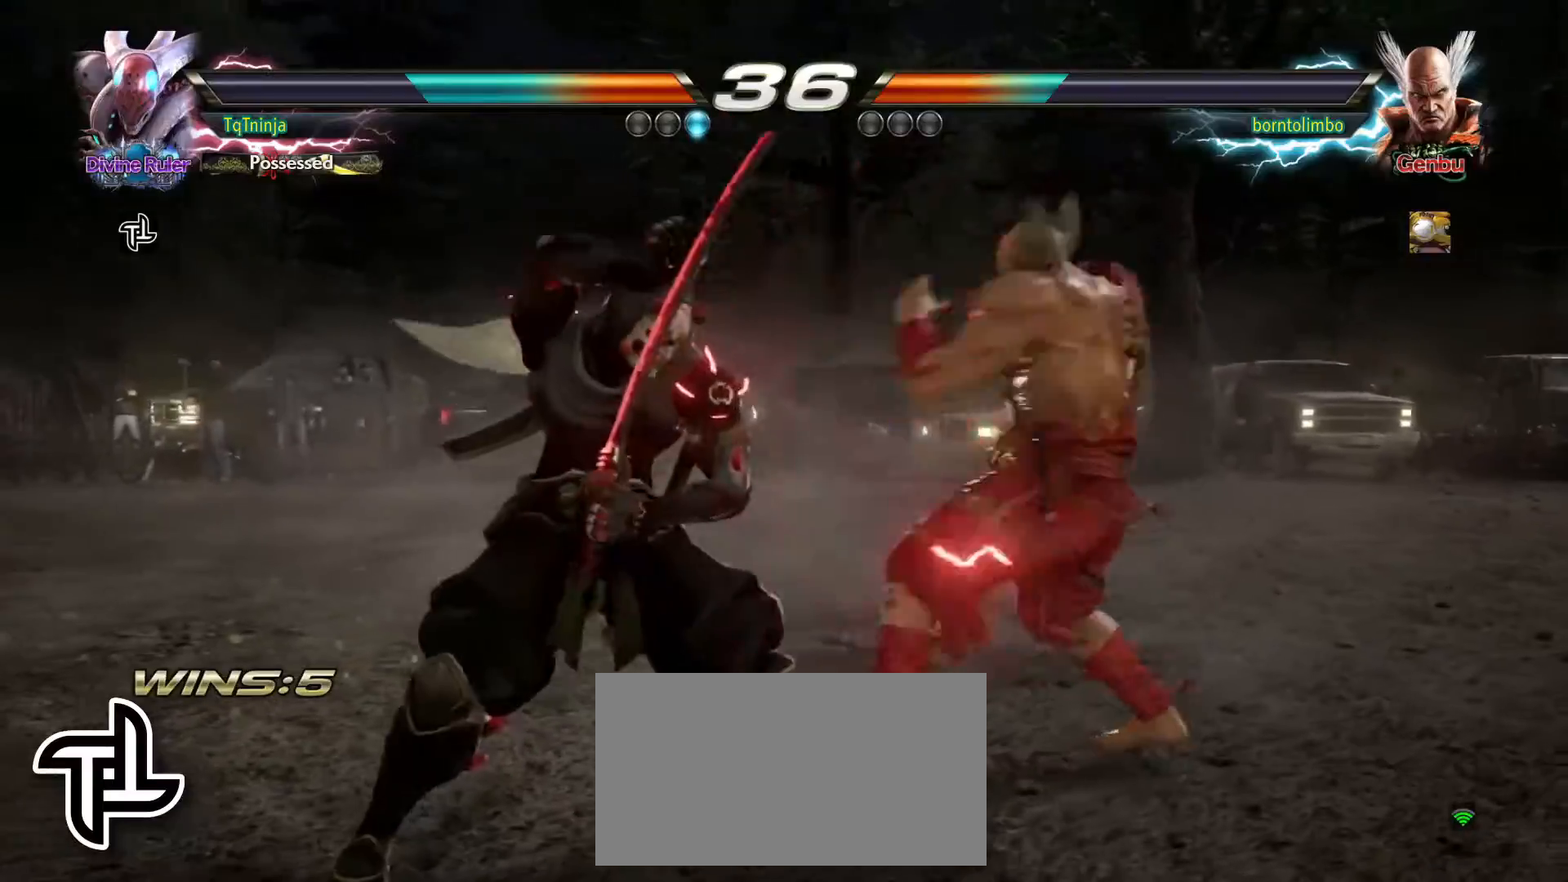
Gameplay with a controller (arcade stick); each line is a JSON object with the inputs held at the frame after it. "events" lists button and stick changes between this image and that frame as [ms after this image, input, new state], when the widget could be followed in between. Not read: L3 R3.
{"buttons": [], "left_stick": "left", "events": [[233, "left_stick", "left"]]}
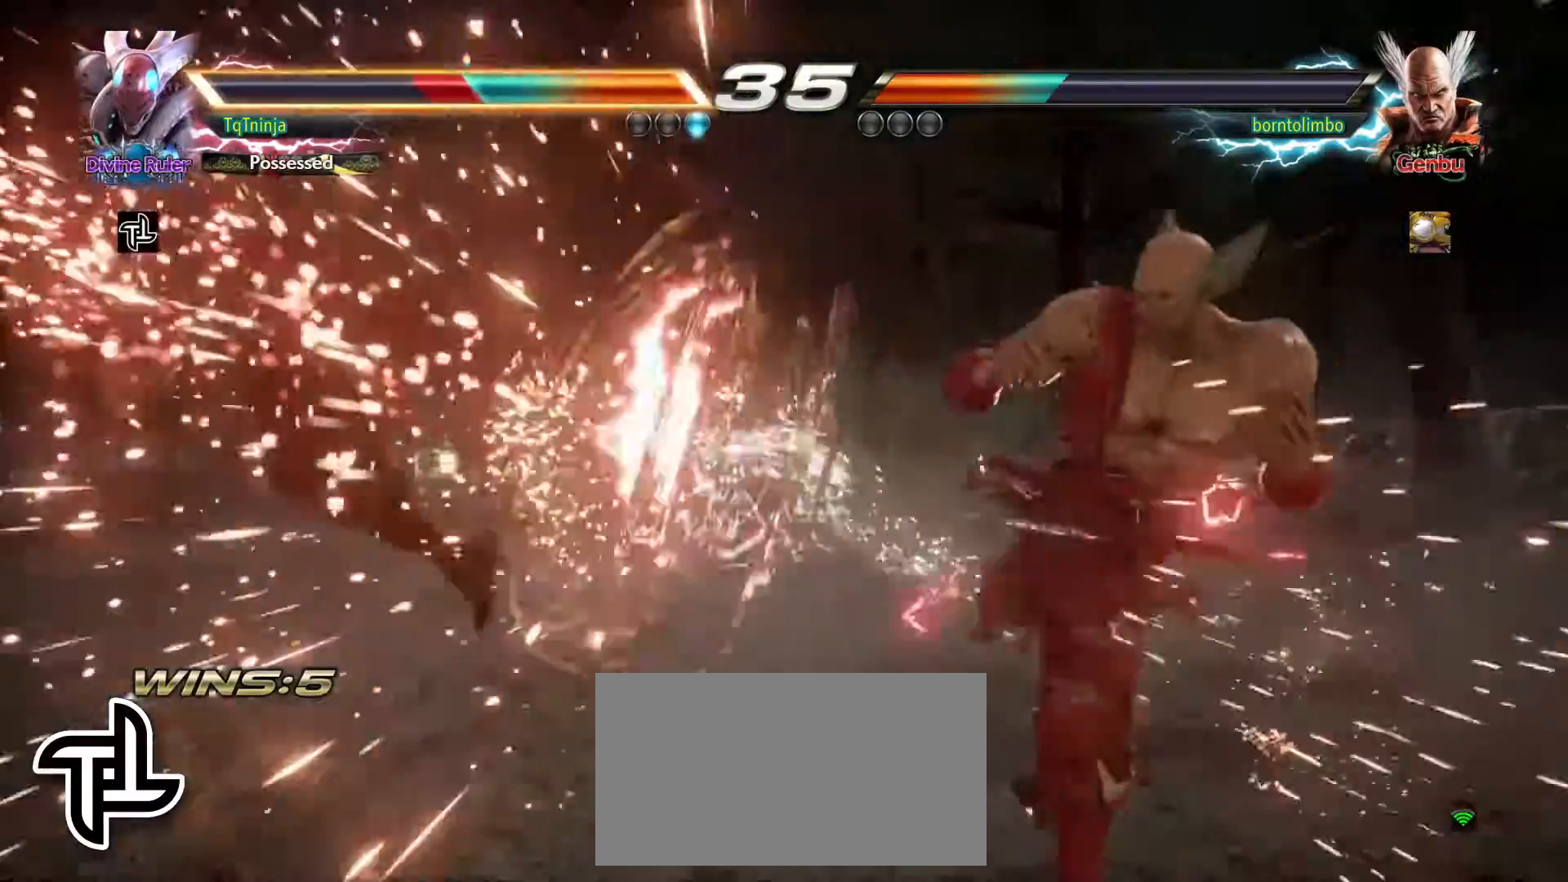
{"buttons": ["SQUARE"], "left_stick": "up", "events": [[150, "left_stick", "center"], [200, "left_stick", "up"], [217, "TRIANGLE", "down"], [267, "TRIANGLE", "up"], [283, "SQUARE", "down"], [333, "SQUARE", "up"], [367, "TRIANGLE", "down"], [433, "TRIANGLE", "up"], [450, "SQUARE", "down"]]}
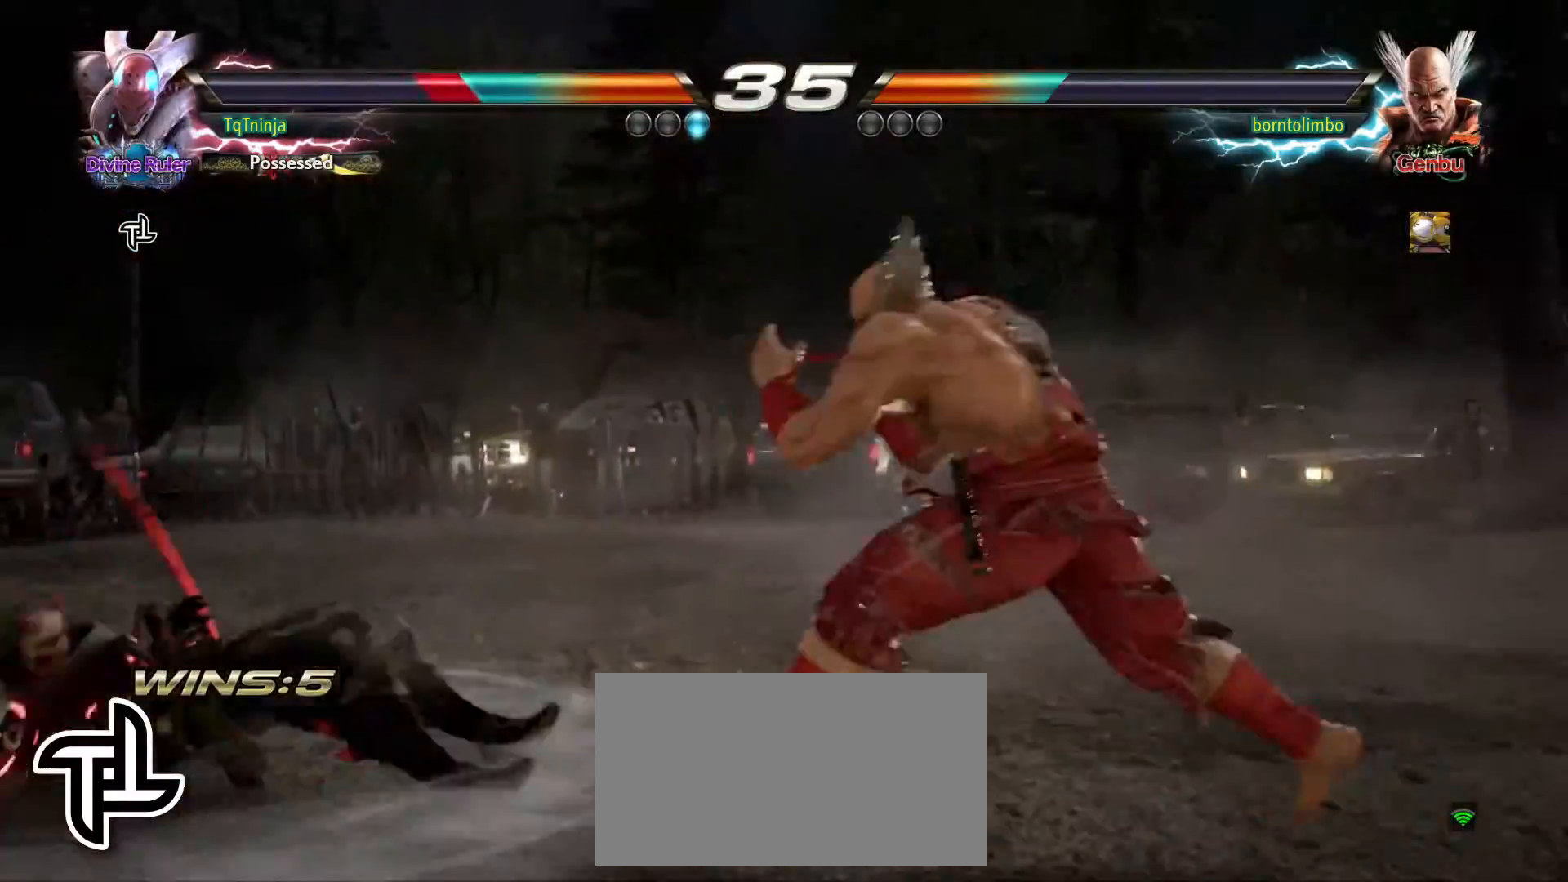
{"buttons": [], "left_stick": "center", "events": [[17, "SQUARE", "up"], [17, "TRIANGLE", "down"], [117, "TRIANGLE", "up"], [133, "SQUARE", "down"], [133, "left_stick", "center"], [150, "SQUARE", "up"], [250, "left_stick", "up"], [333, "left_stick", "center"]]}
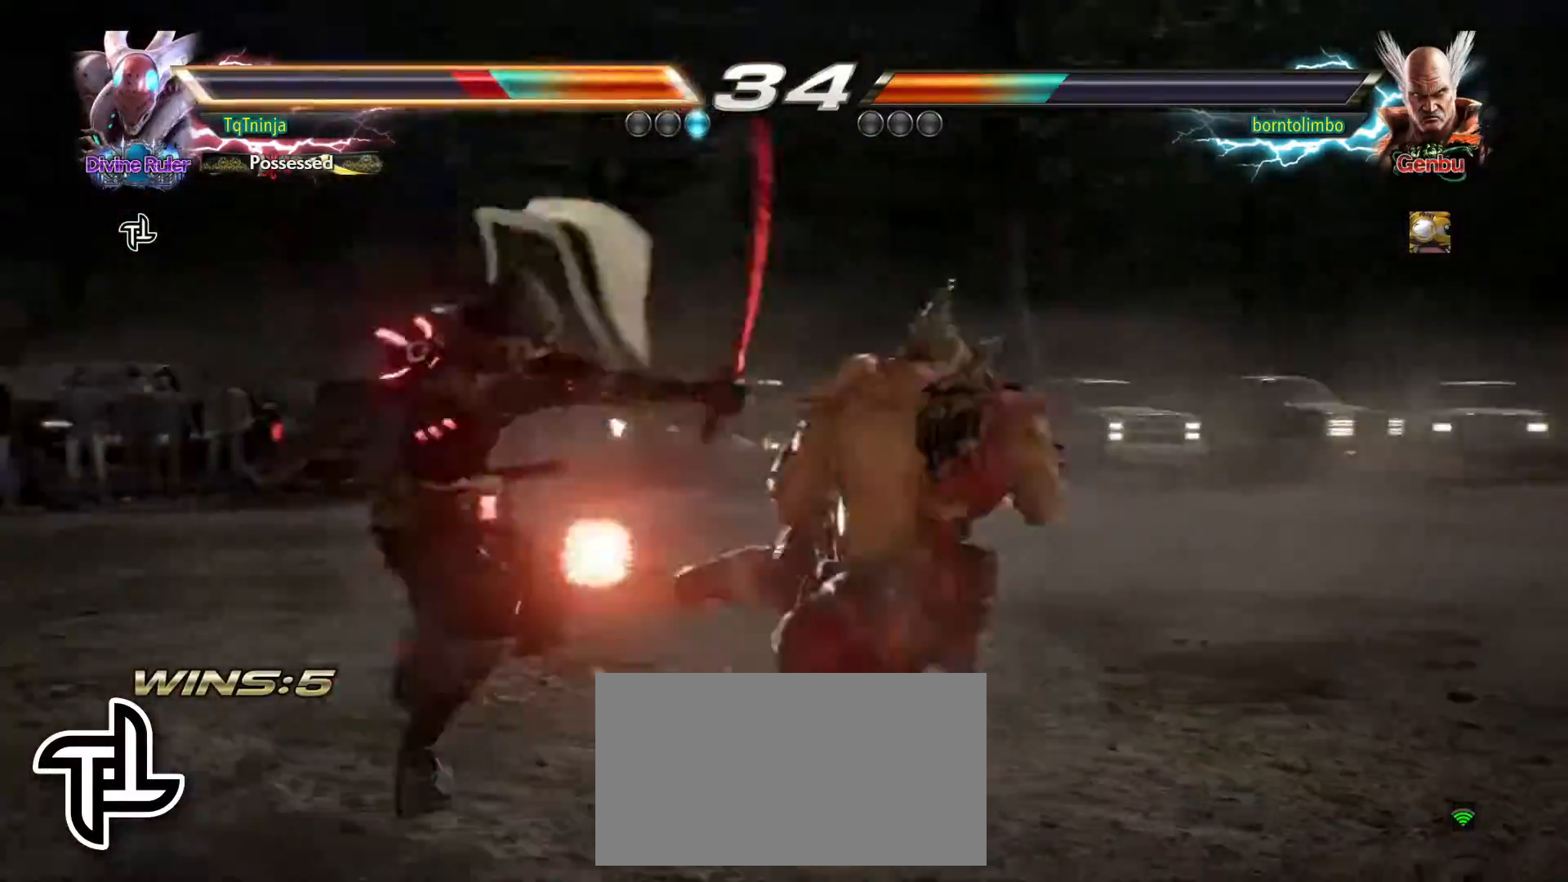
{"buttons": [], "left_stick": "down-left", "events": [[183, "SQUARE", "down"], [250, "SQUARE", "up"], [283, "left_stick", "left"], [450, "left_stick", "down"], [500, "left_stick", "down-left"]]}
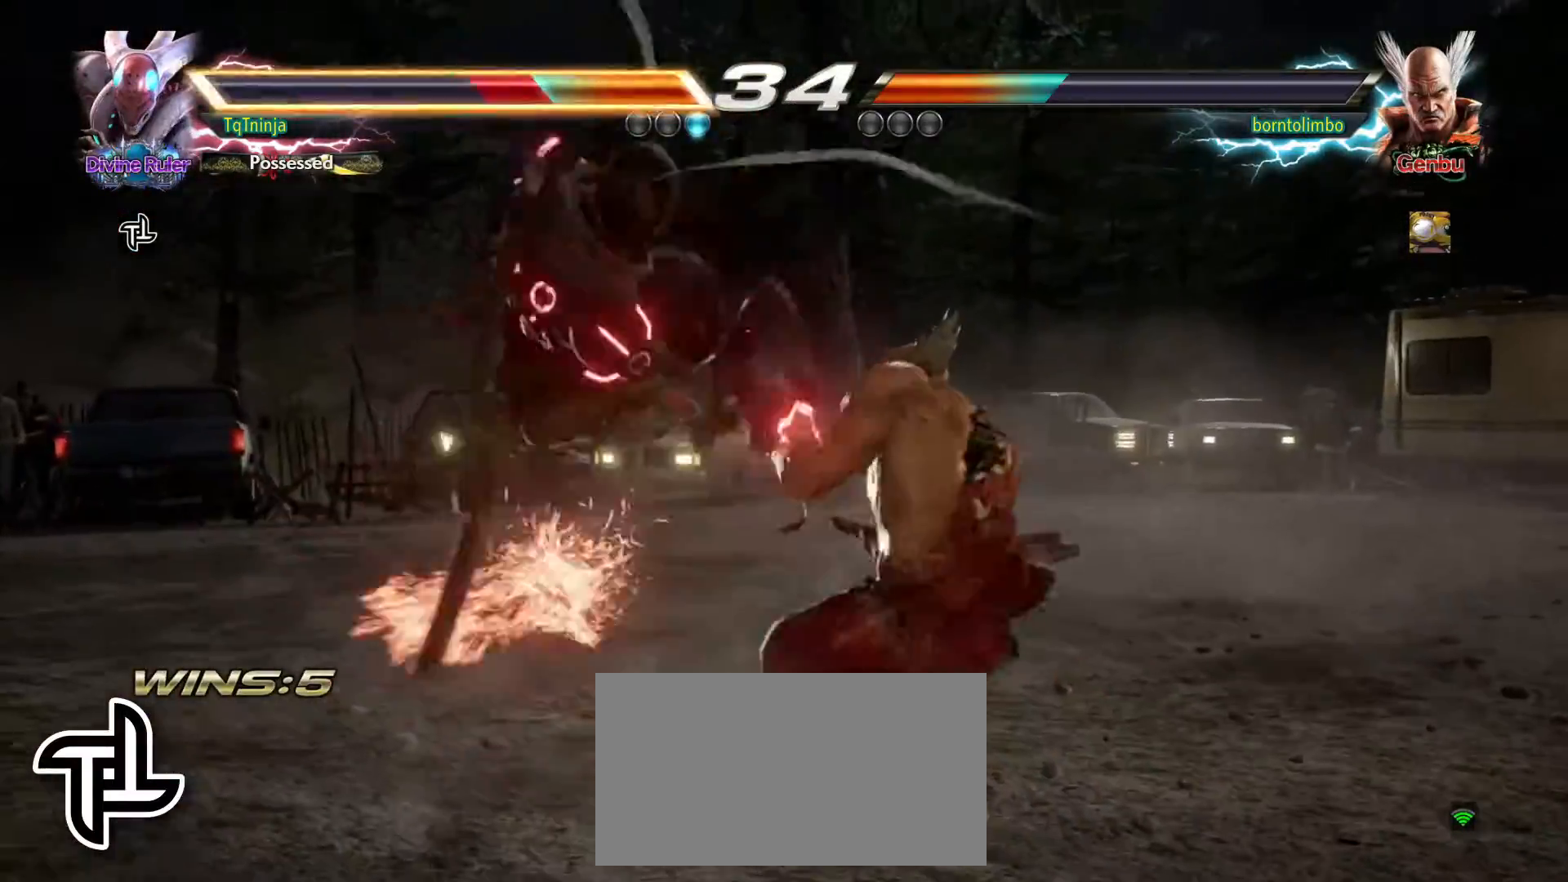
{"buttons": [], "left_stick": "center", "events": [[267, "left_stick", "center"]]}
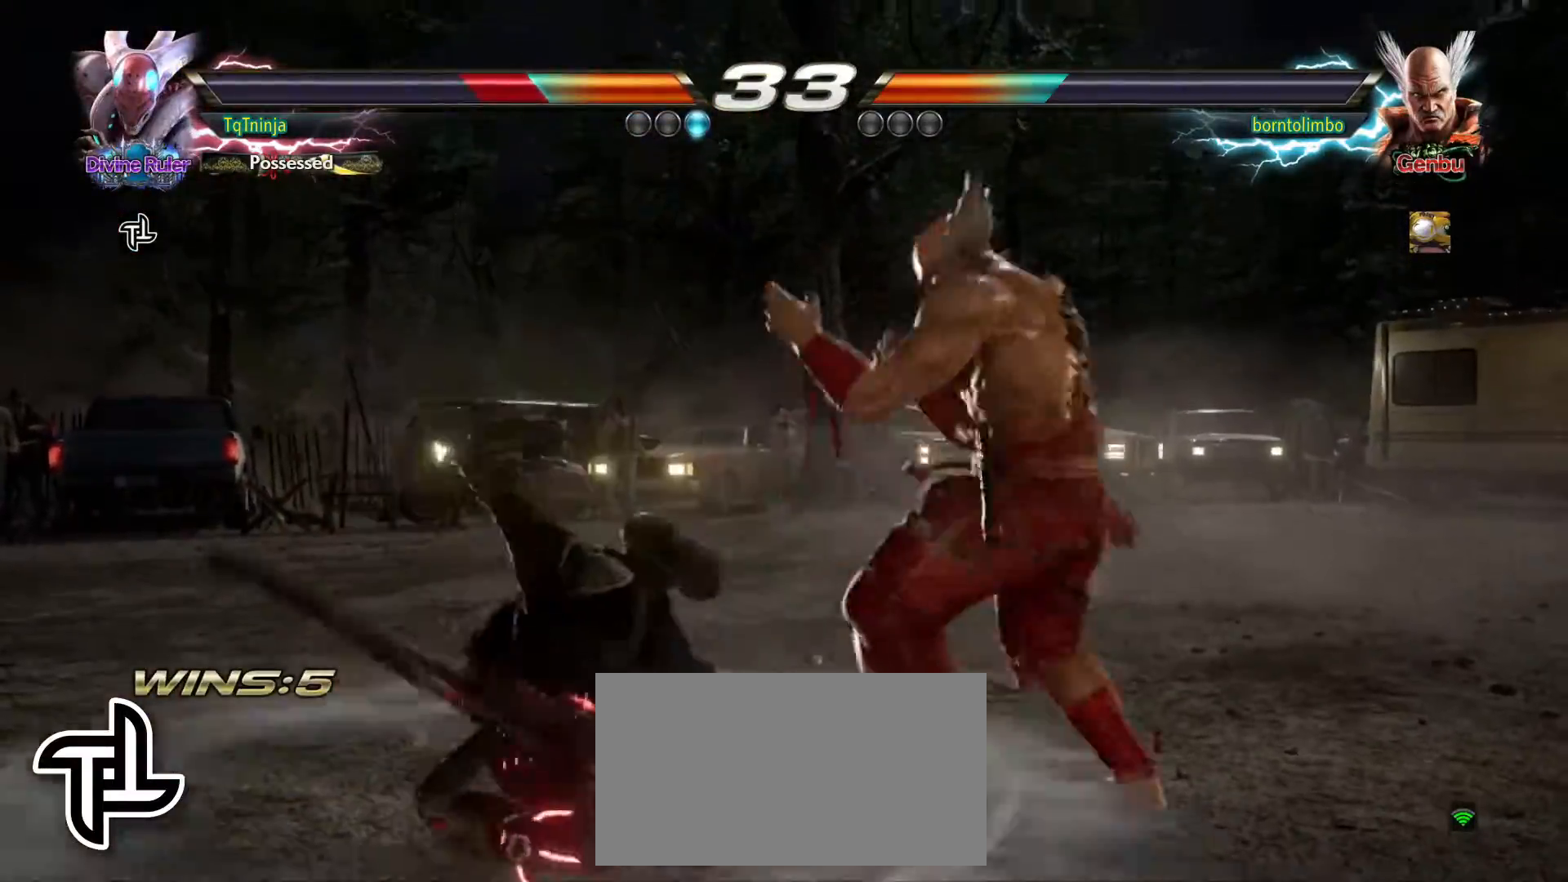
{"buttons": [], "left_stick": "center", "events": []}
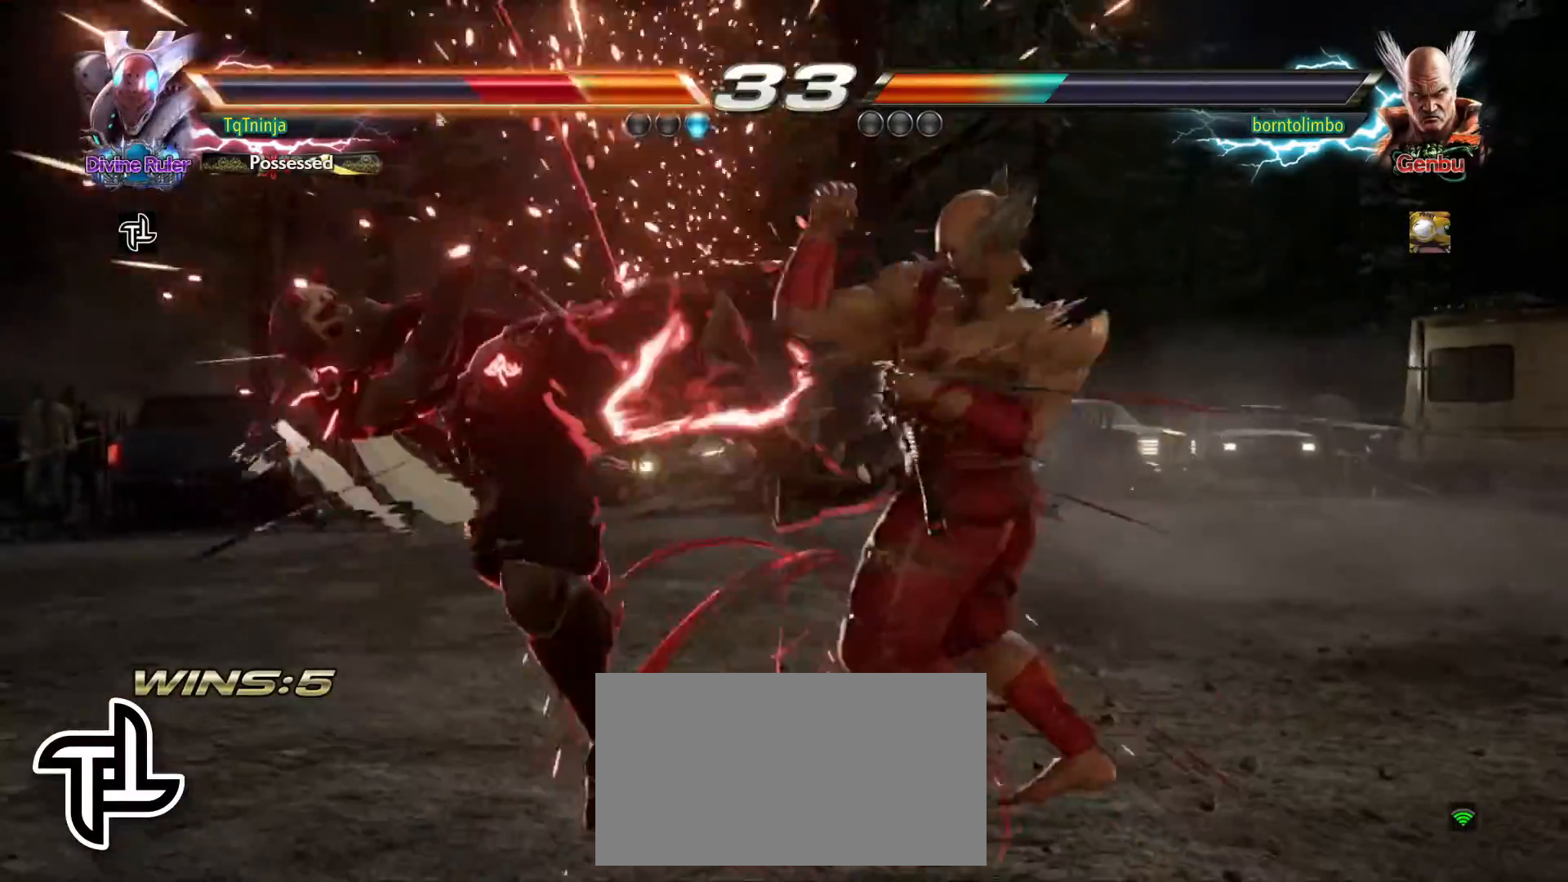
{"buttons": [], "left_stick": "up", "events": [[200, "TRIANGLE", "down"], [200, "left_stick", "up"], [267, "SQUARE", "down"], [267, "TRIANGLE", "up"], [333, "SQUARE", "up"], [367, "TRIANGLE", "down"], [450, "SQUARE", "down"], [450, "TRIANGLE", "up"], [500, "SQUARE", "up"]]}
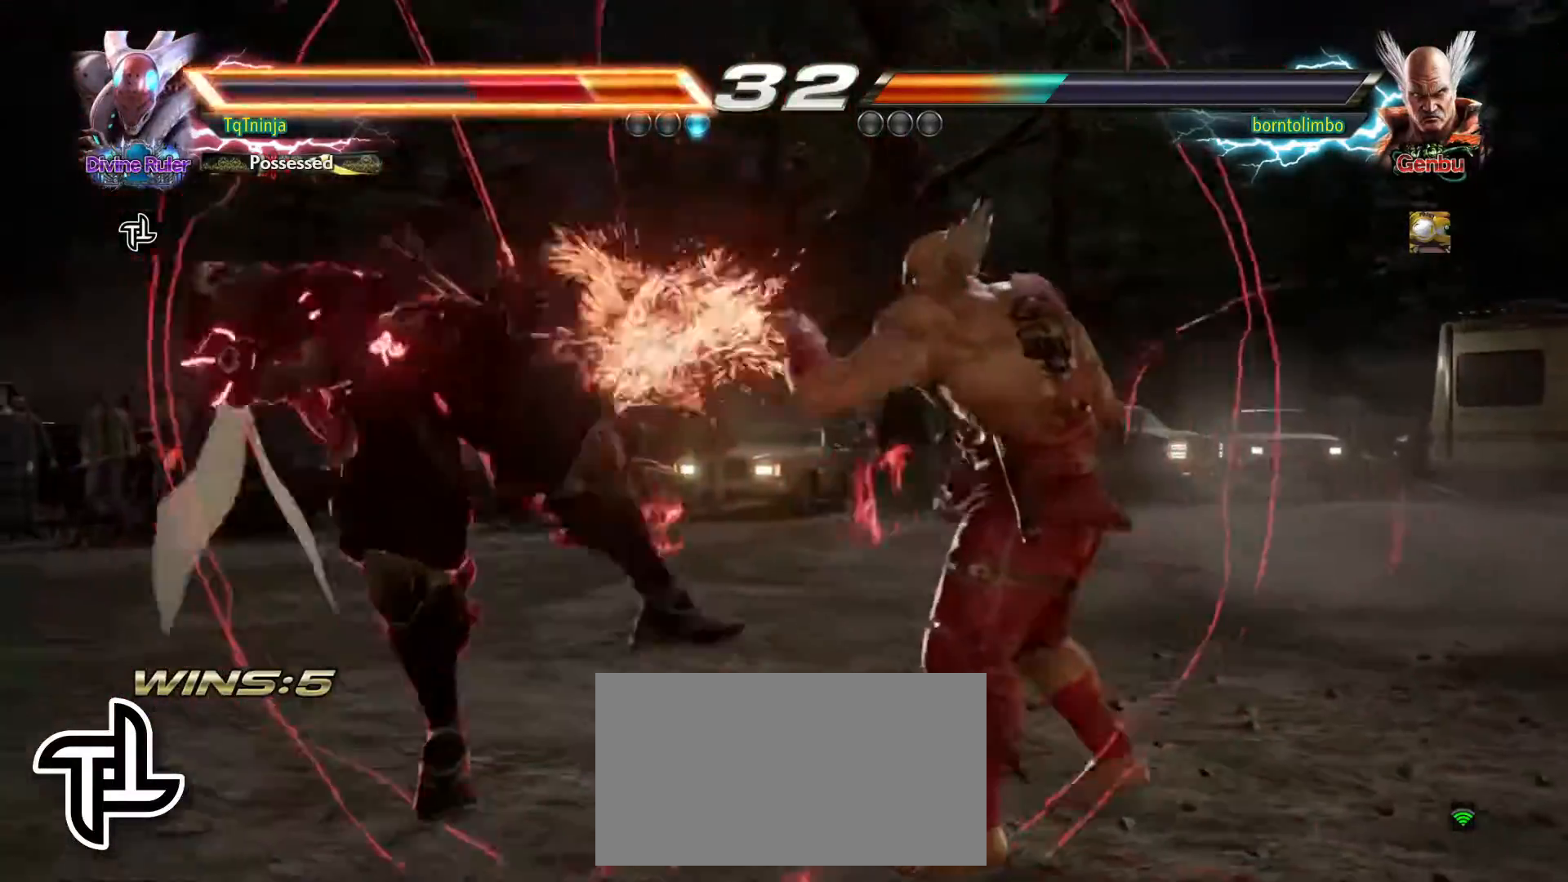
{"buttons": ["TRIANGLE"], "left_stick": "up", "events": [[150, "left_stick", "center"], [267, "left_stick", "up"], [283, "TRIANGLE", "down"], [350, "TRIANGLE", "up"], [367, "SQUARE", "down"], [417, "SQUARE", "up"], [450, "TRIANGLE", "down"]]}
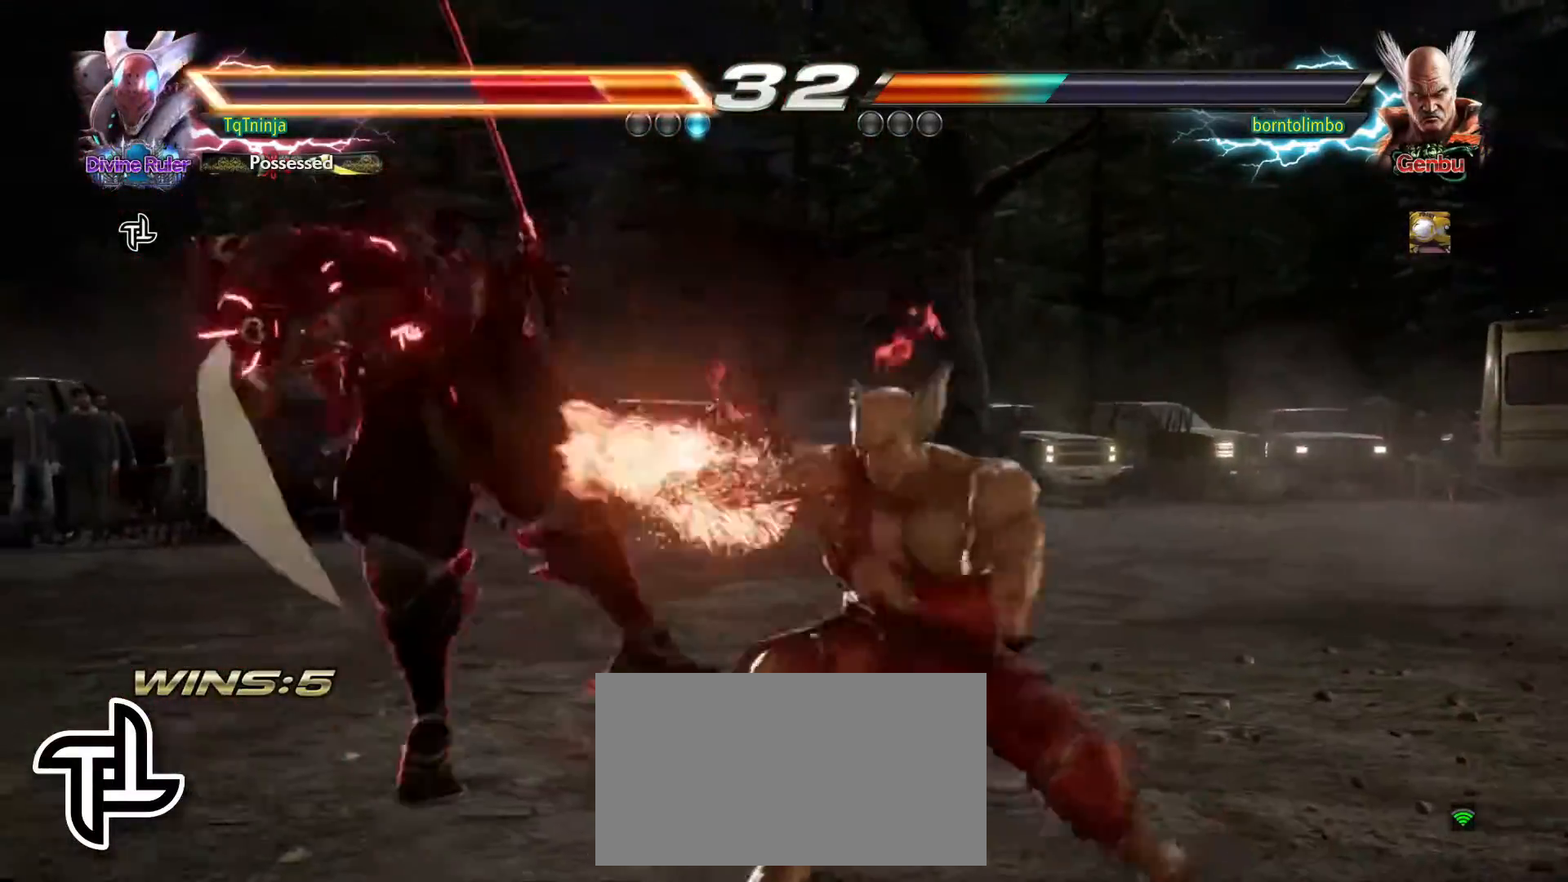
{"buttons": [], "left_stick": "center", "events": [[50, "SQUARE", "down"], [50, "TRIANGLE", "up"], [100, "SQUARE", "up"], [200, "left_stick", "center"]]}
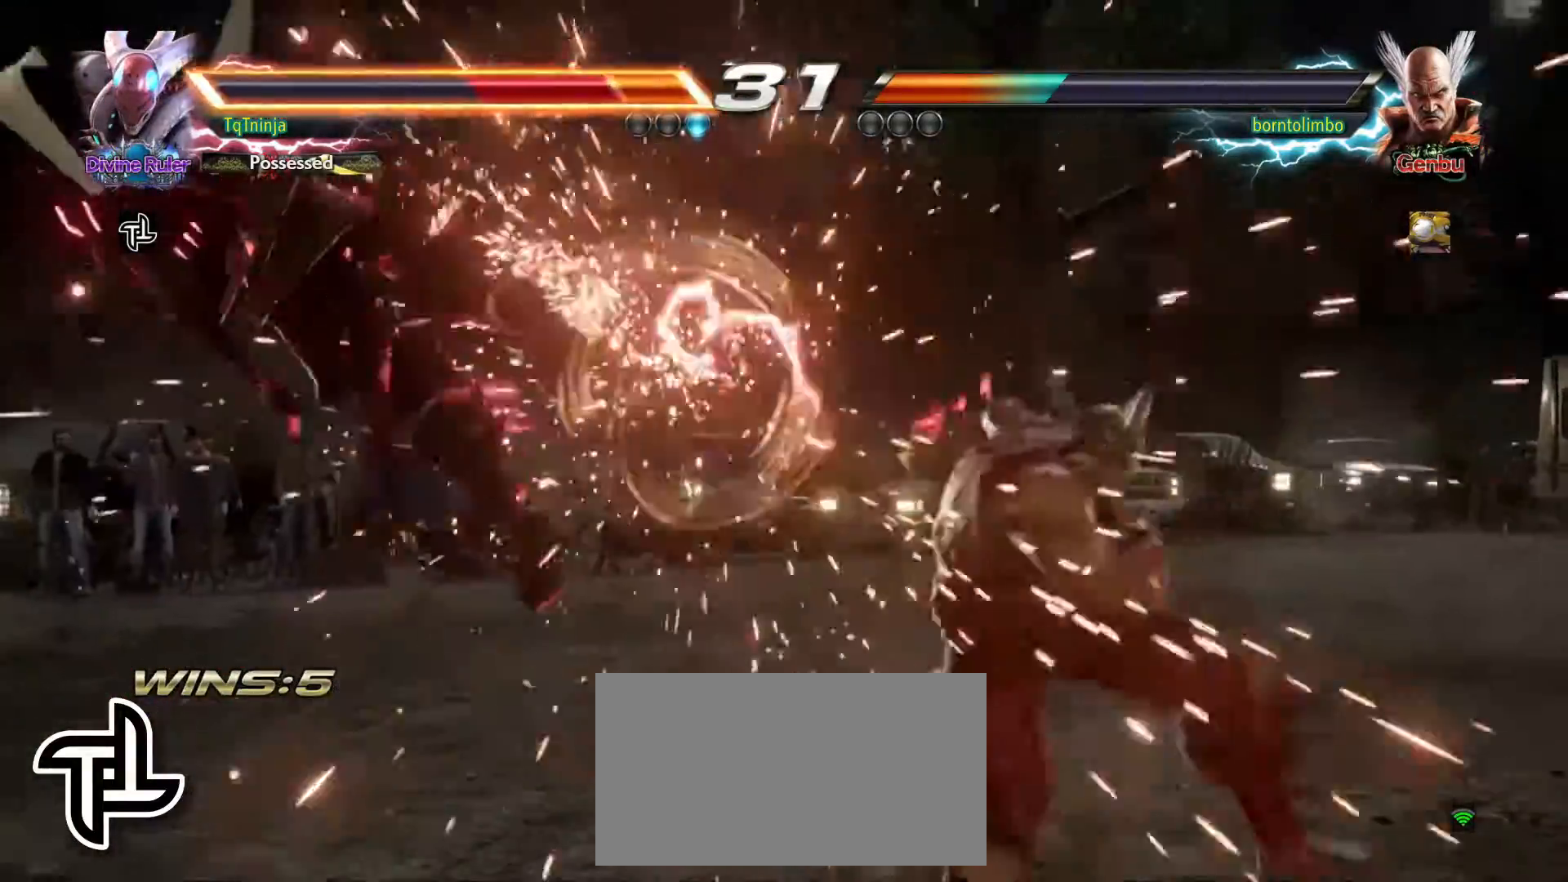
{"buttons": [], "left_stick": "up", "events": [[283, "left_stick", "up"]]}
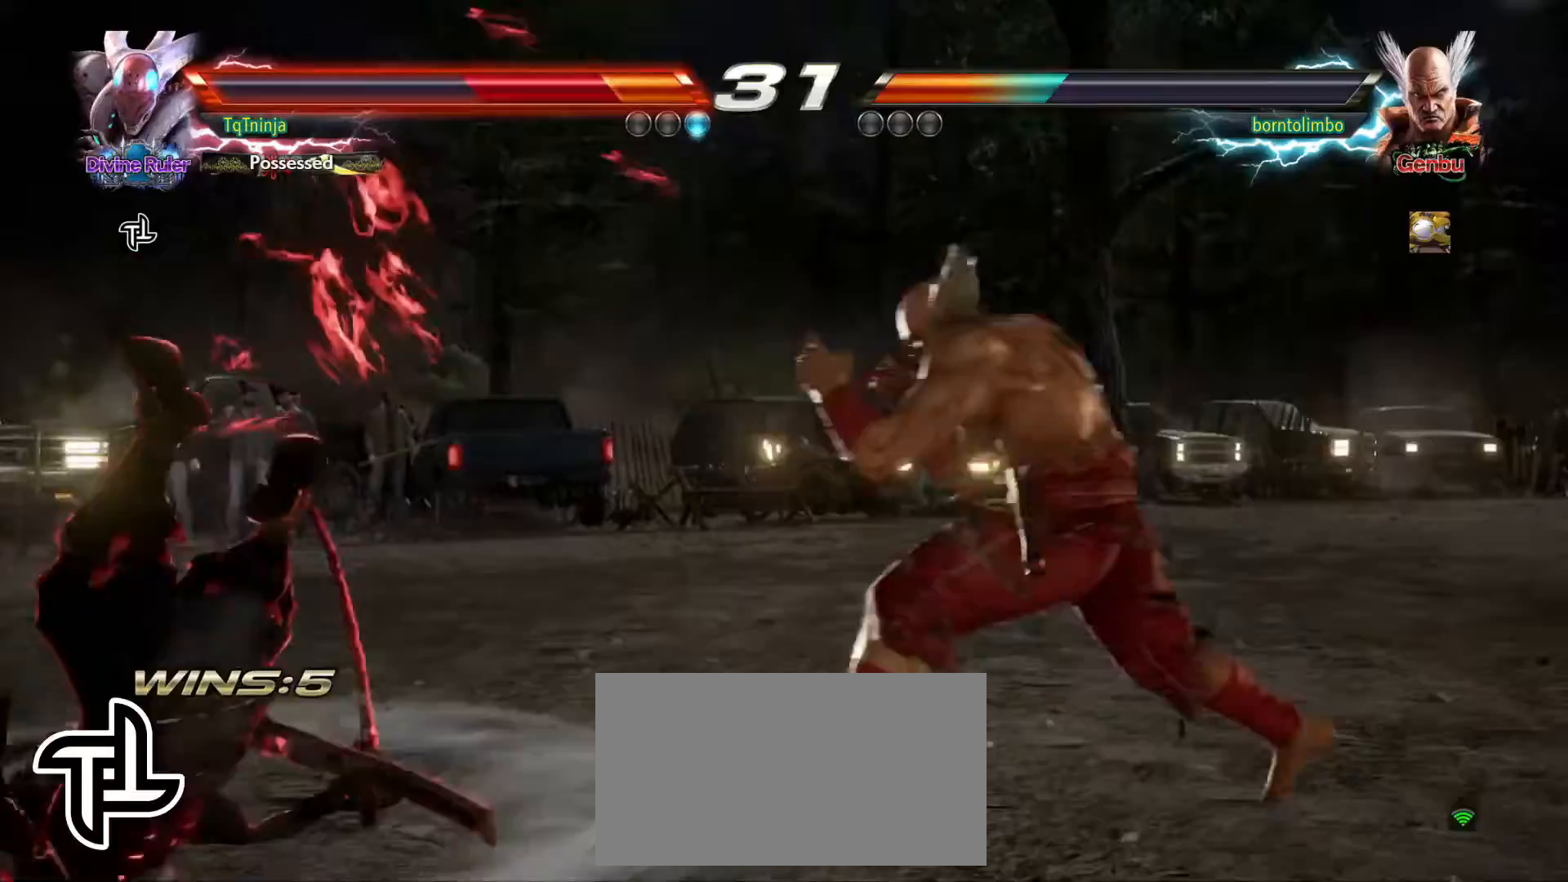
{"buttons": ["TRIANGLE"], "left_stick": "up", "events": [[150, "TRIANGLE", "down"], [217, "TRIANGLE", "up"], [233, "SQUARE", "down"], [283, "SQUARE", "up"], [317, "TRIANGLE", "down"], [383, "TRIANGLE", "up"], [400, "SQUARE", "down"], [450, "SQUARE", "up"], [483, "TRIANGLE", "down"]]}
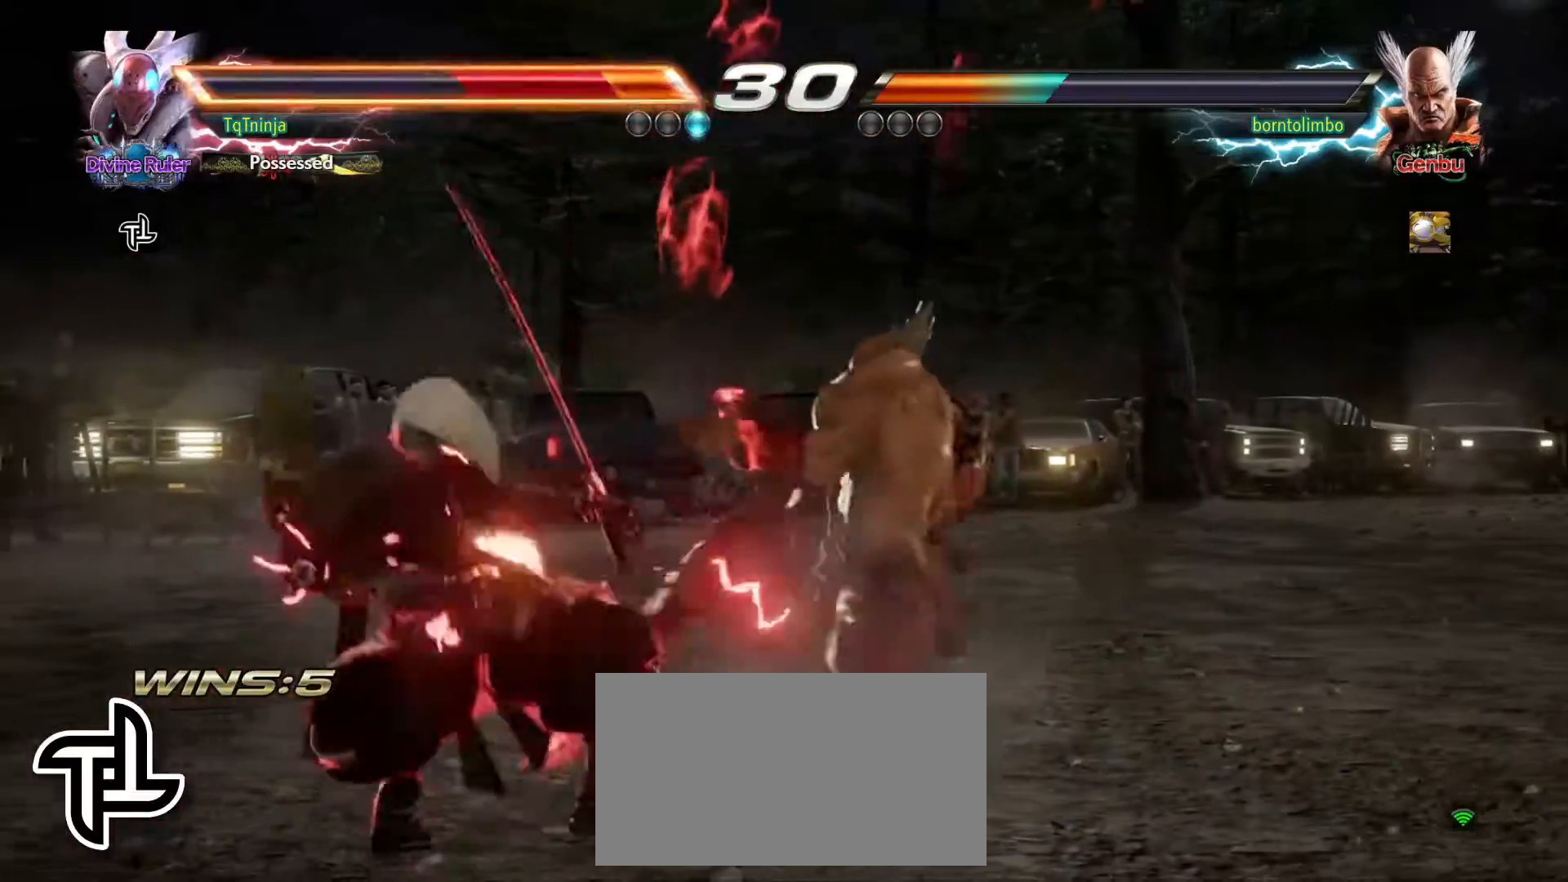
{"buttons": [], "left_stick": "center", "events": [[67, "TRIANGLE", "up"], [83, "SQUARE", "down"], [100, "SQUARE", "up"], [133, "left_stick", "center"]]}
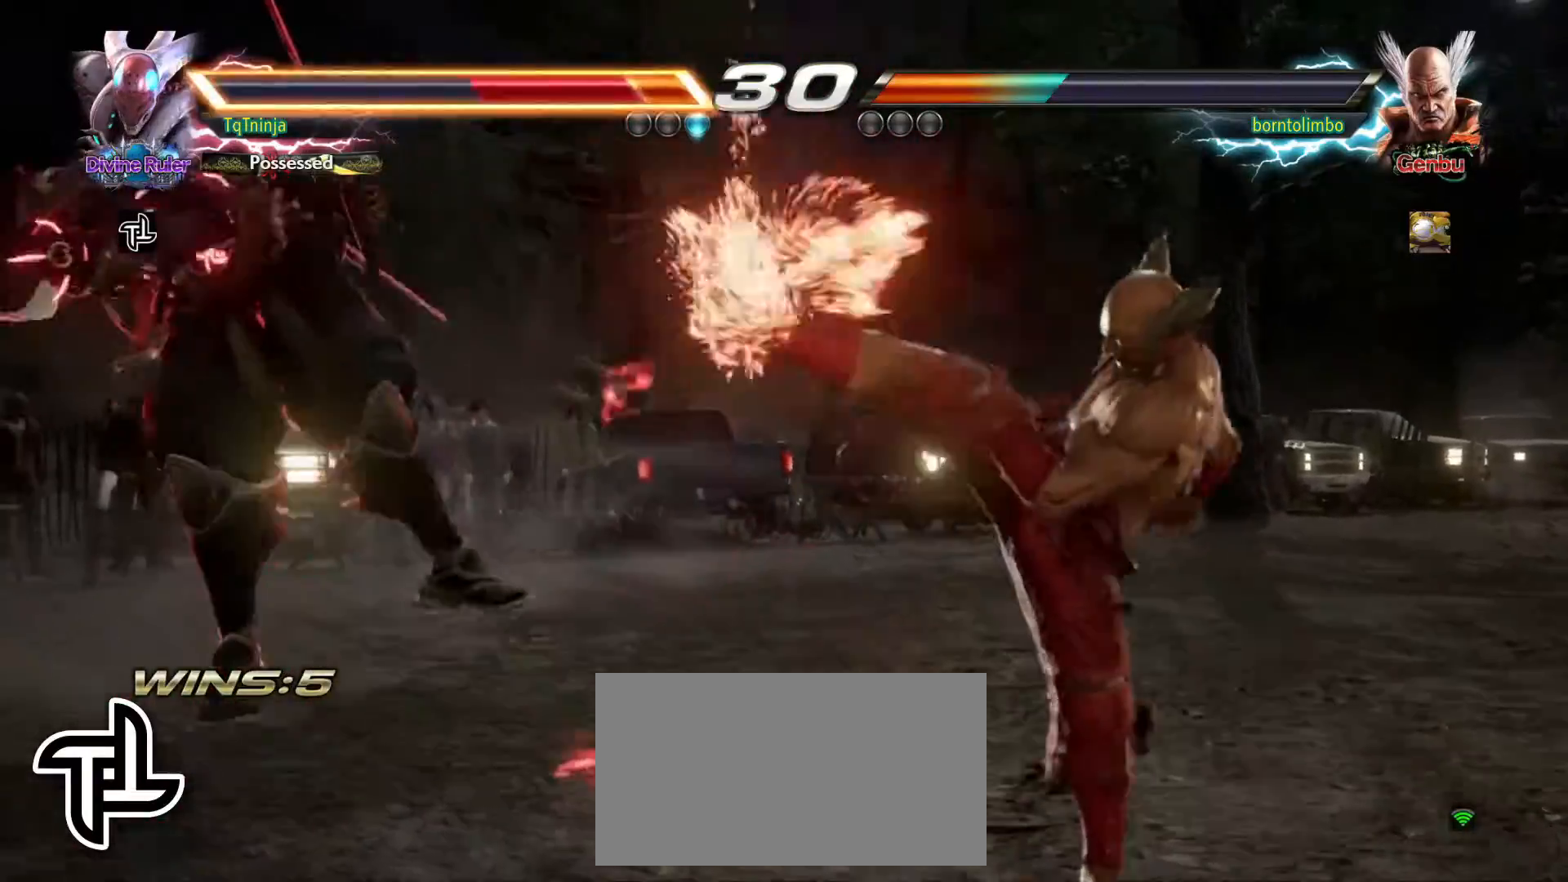
{"buttons": [], "left_stick": "center", "events": []}
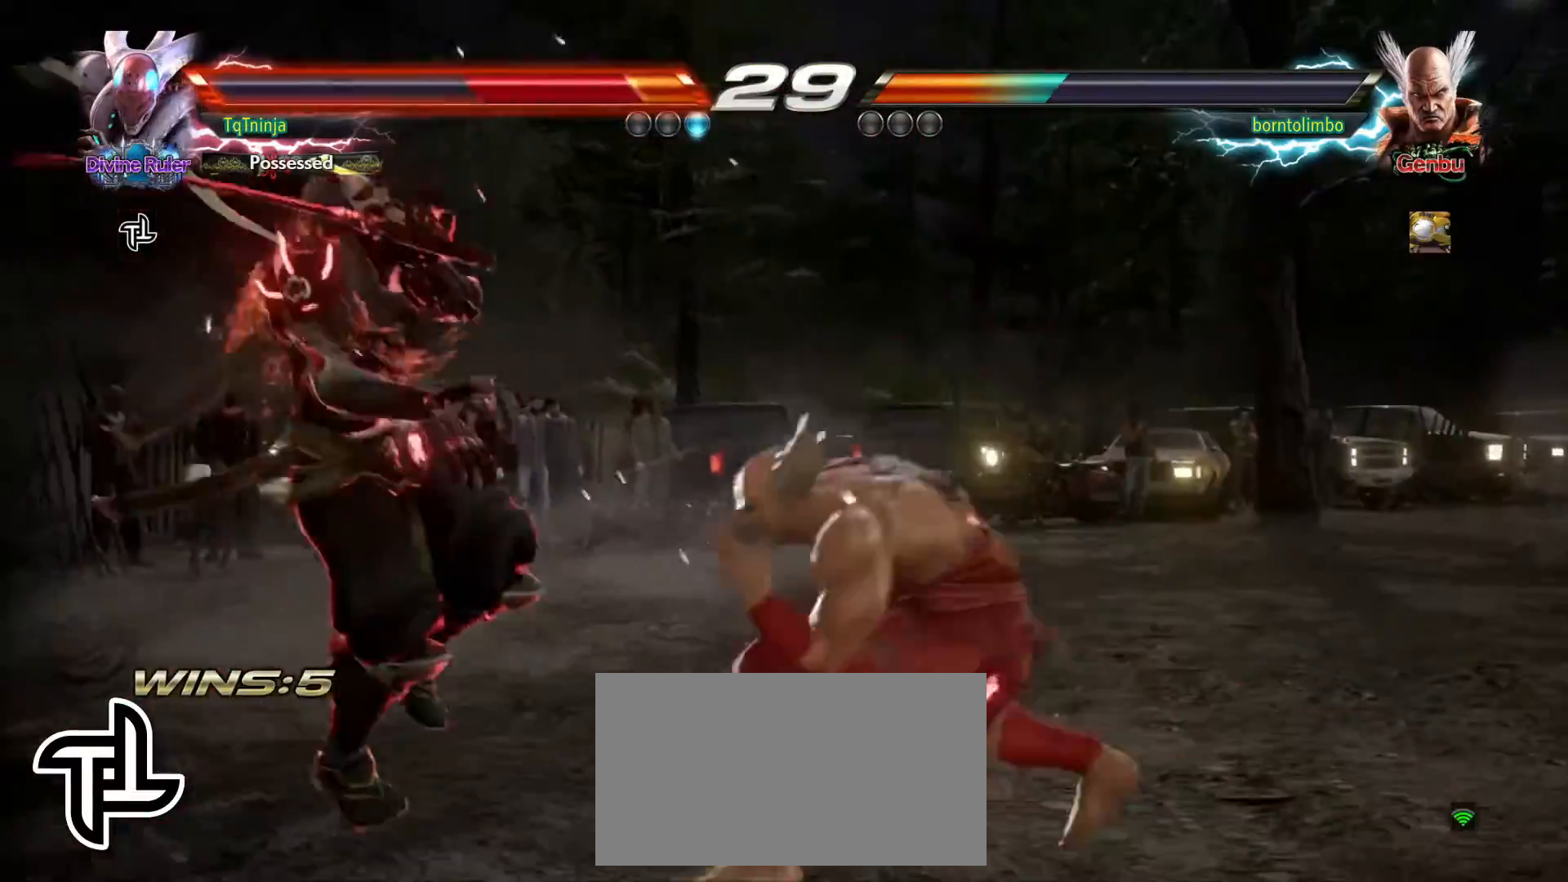
{"buttons": [], "left_stick": "up", "events": [[150, "left_stick", "up"], [183, "TRIANGLE", "down"], [233, "SQUARE", "down"], [233, "TRIANGLE", "up"], [317, "SQUARE", "up"], [333, "TRIANGLE", "down"], [417, "SQUARE", "down"], [417, "TRIANGLE", "up"], [483, "SQUARE", "up"]]}
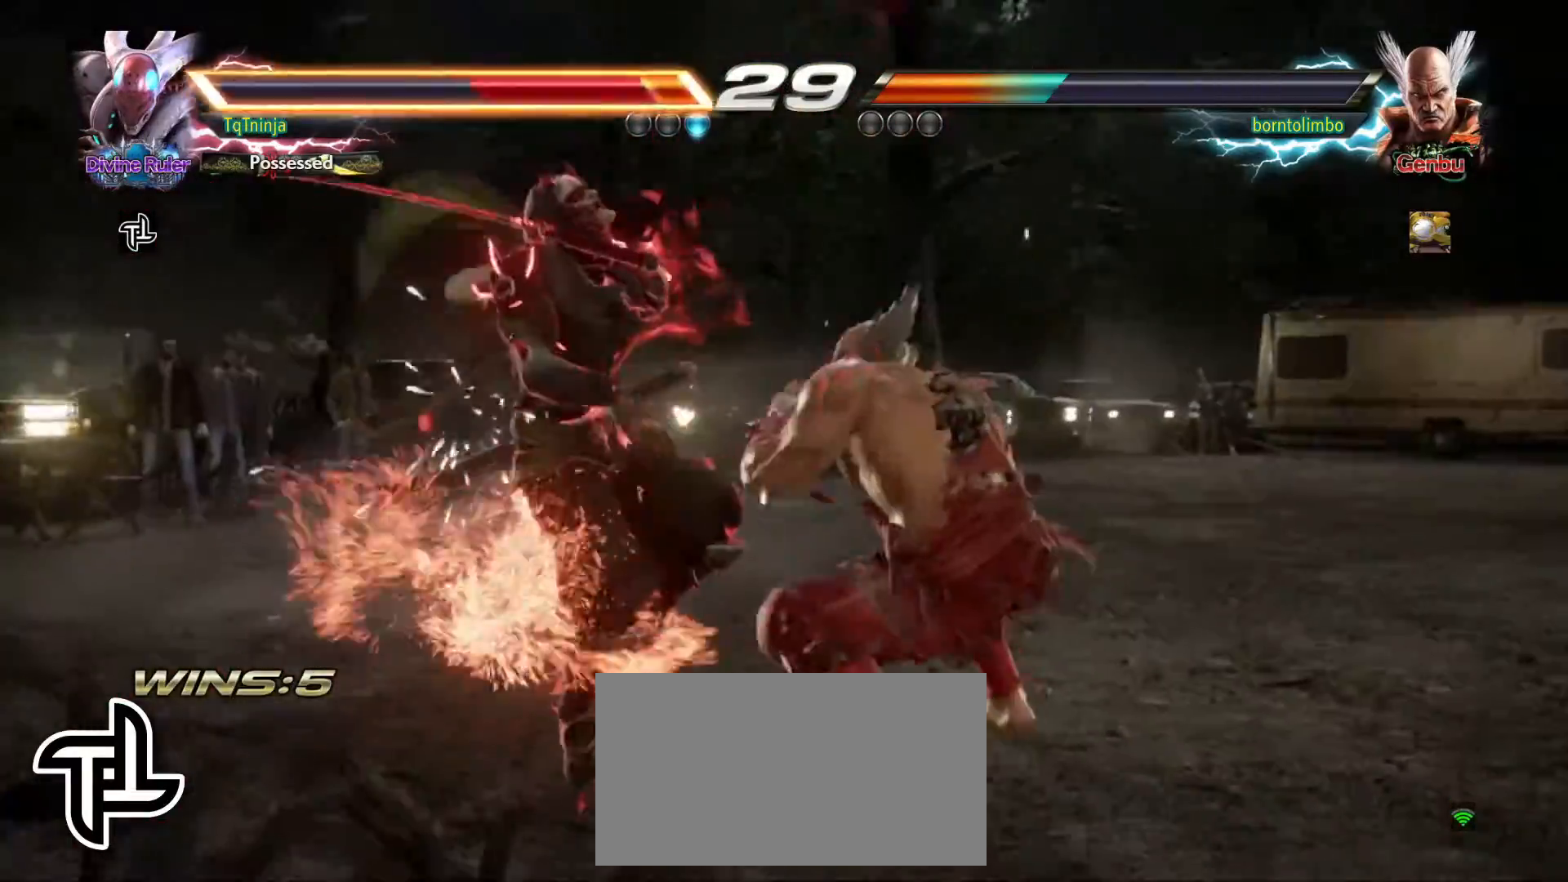
{"buttons": ["TRIANGLE"], "left_stick": "up", "events": [[117, "TRIANGLE", "down"], [200, "SQUARE", "down"], [217, "TRIANGLE", "up"], [250, "SQUARE", "up"], [283, "TRIANGLE", "down"], [383, "SQUARE", "down"], [383, "TRIANGLE", "up"], [433, "SQUARE", "up"], [467, "TRIANGLE", "down"]]}
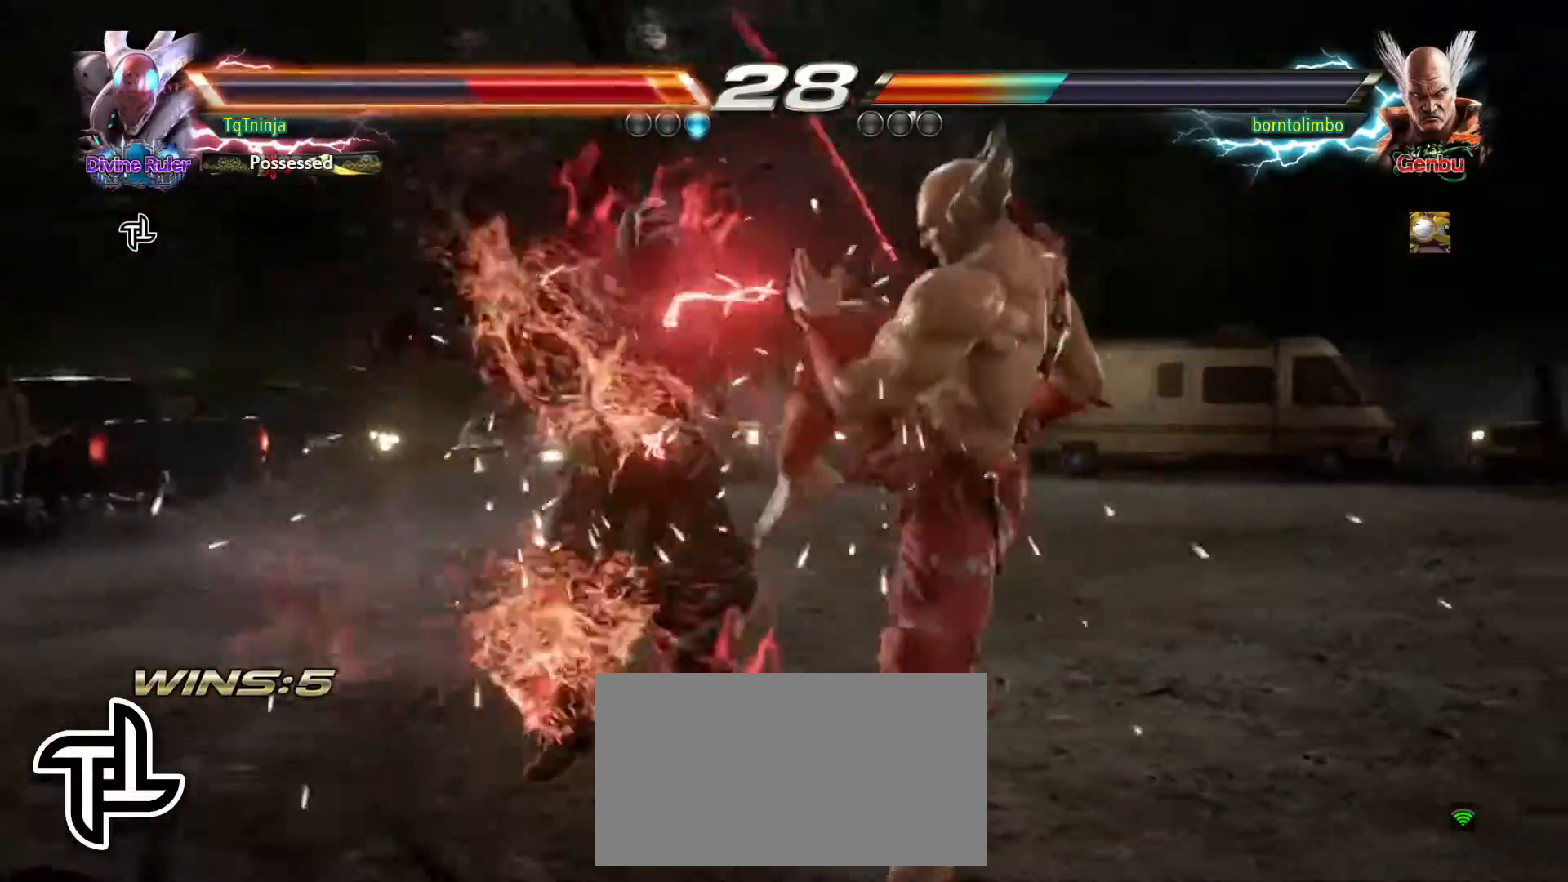
{"buttons": [], "left_stick": "center", "events": [[33, "SQUARE", "down"], [50, "TRIANGLE", "up"], [117, "SQUARE", "up"], [133, "TRIANGLE", "down"], [200, "SQUARE", "down"], [200, "TRIANGLE", "up"], [283, "TRIANGLE", "down"], [300, "SQUARE", "up"], [383, "SQUARE", "down"], [383, "TRIANGLE", "up"], [400, "left_stick", "center"], [417, "SQUARE", "up"]]}
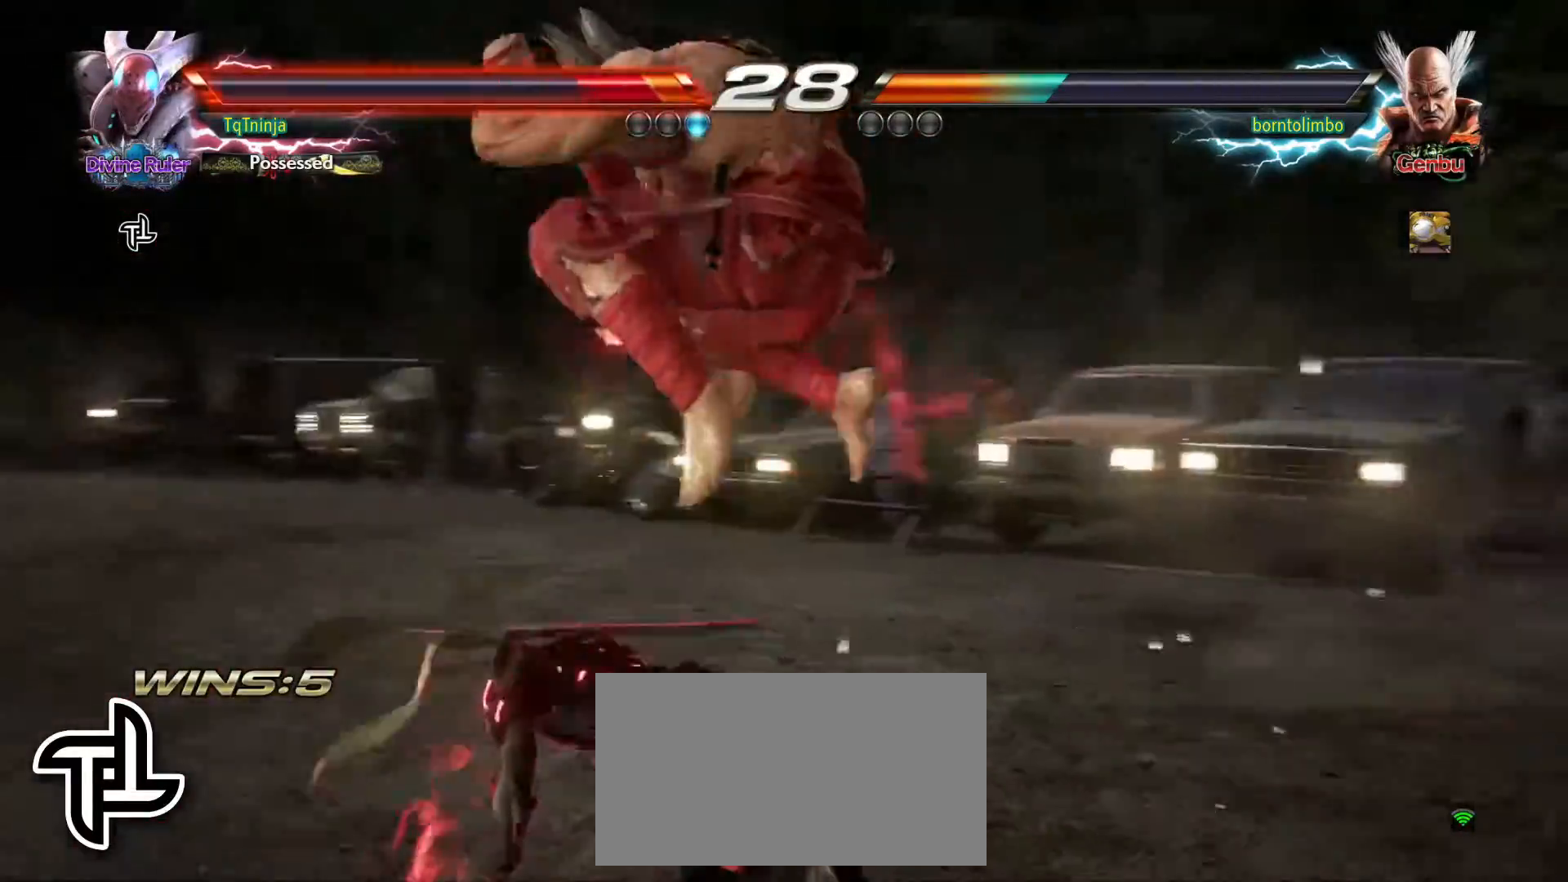
{"buttons": [], "left_stick": "down-left", "events": [[133, "left_stick", "down"], [183, "left_stick", "down-left"]]}
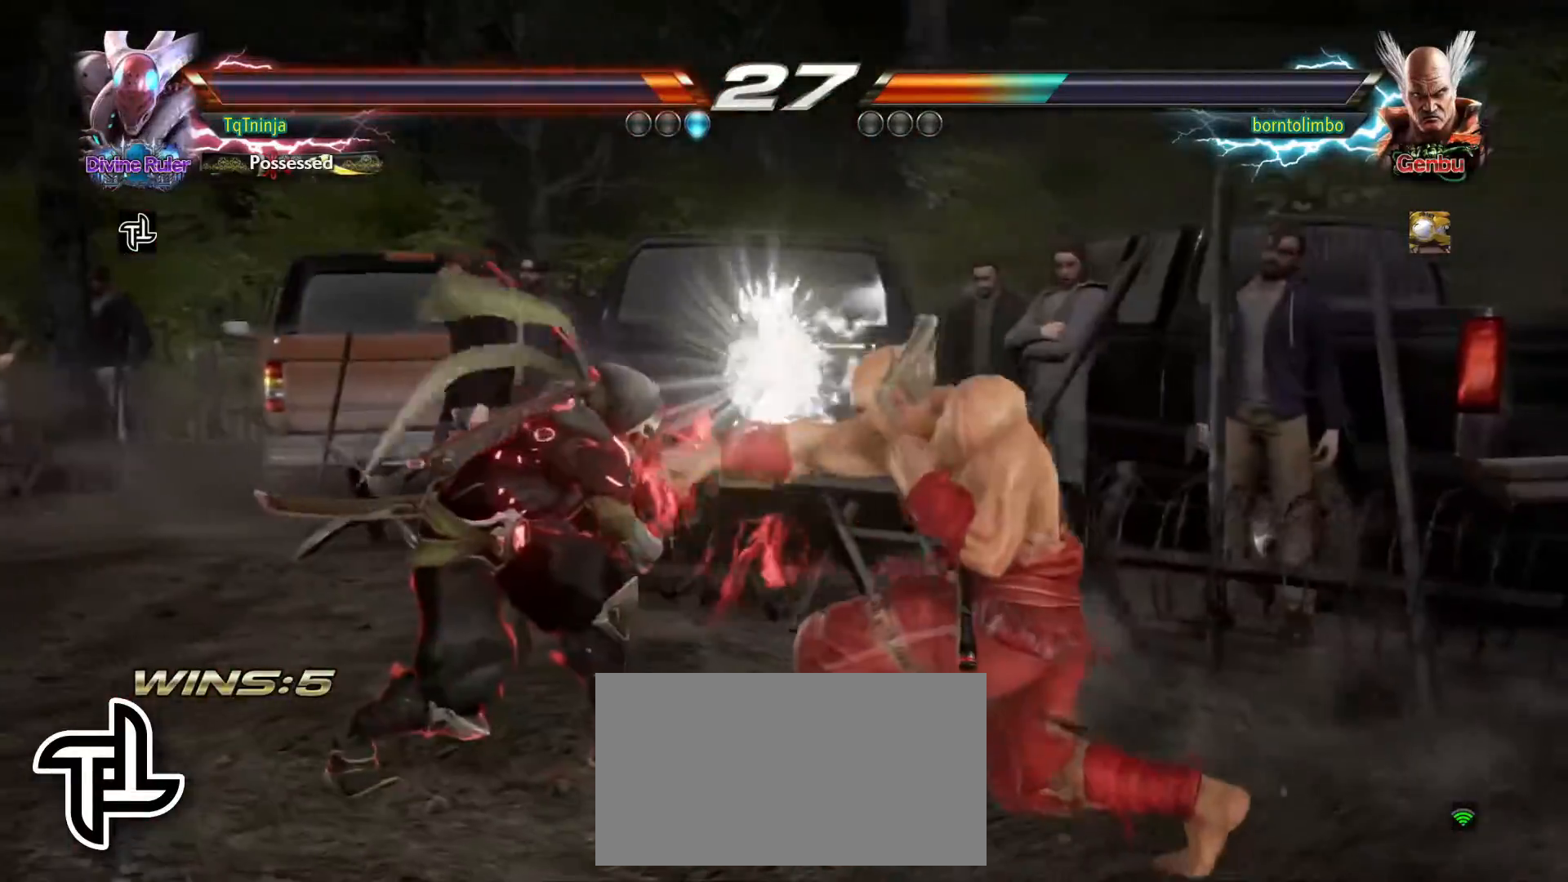
{"buttons": [], "left_stick": "down-right", "events": [[200, "left_stick", "down-right"], [233, "SQUARE", "down"], [333, "SQUARE", "up"], [383, "SQUARE", "down"], [483, "SQUARE", "up"]]}
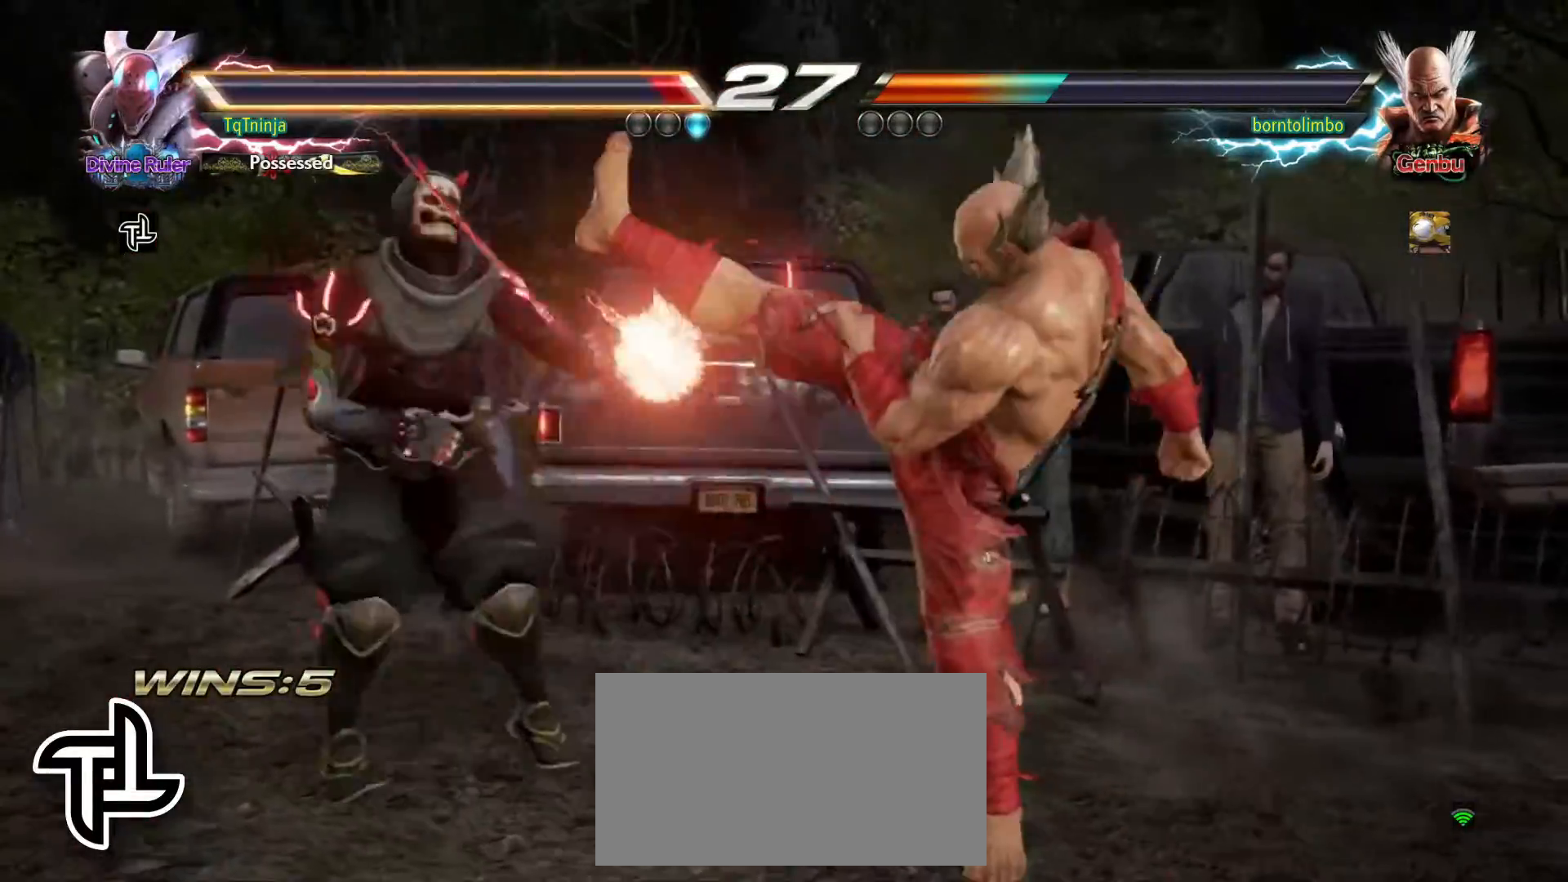
{"buttons": [], "left_stick": "center", "events": [[33, "left_stick", "center"], [233, "left_stick", "left"], [300, "left_stick", "center"]]}
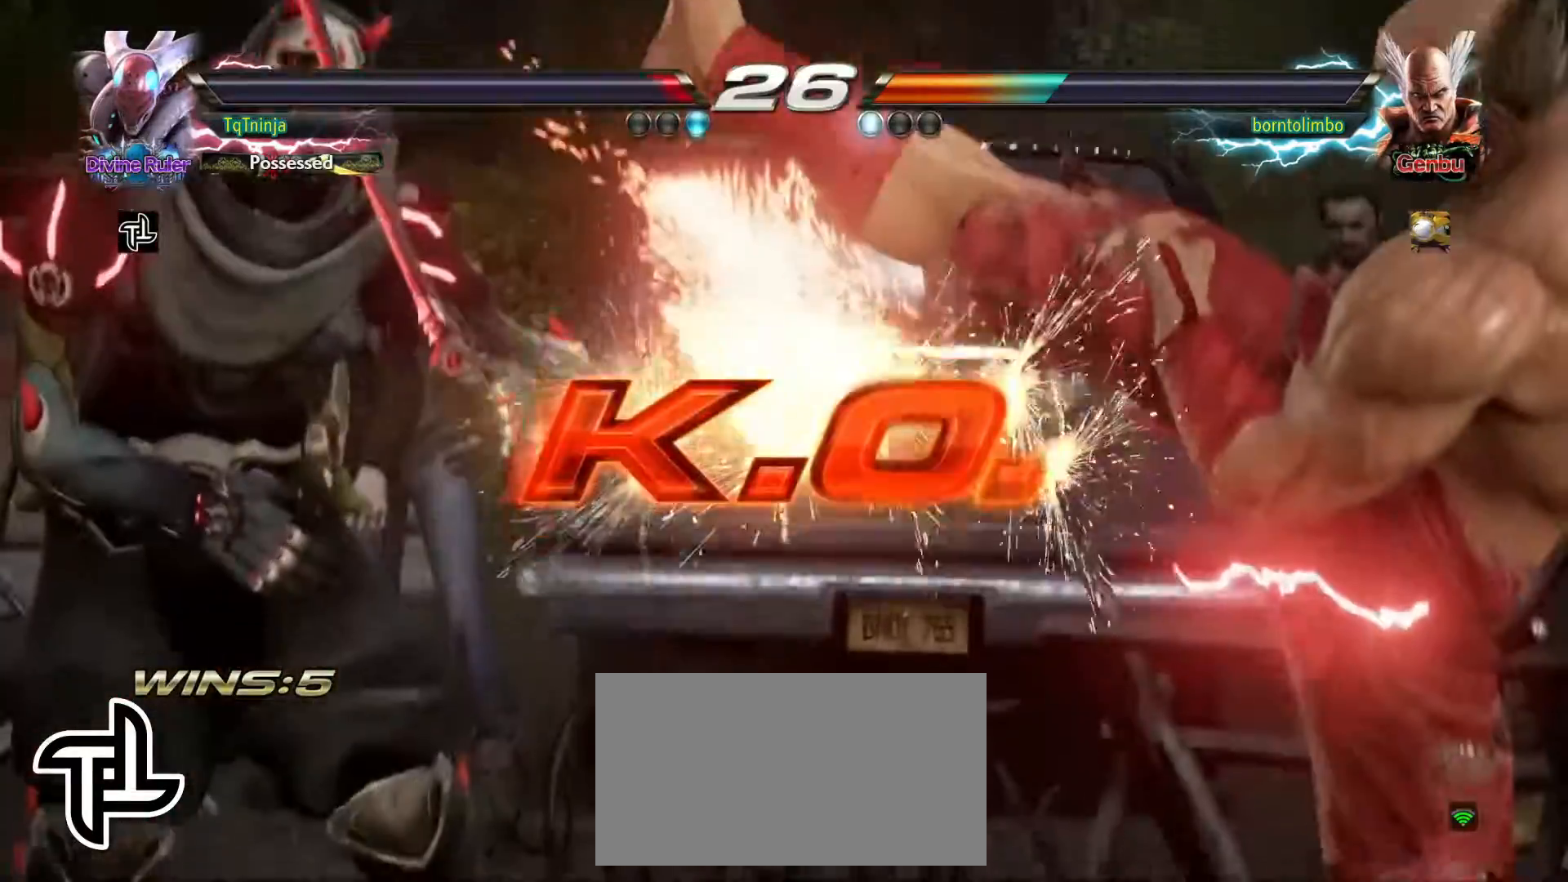
{"buttons": [], "left_stick": "center", "events": []}
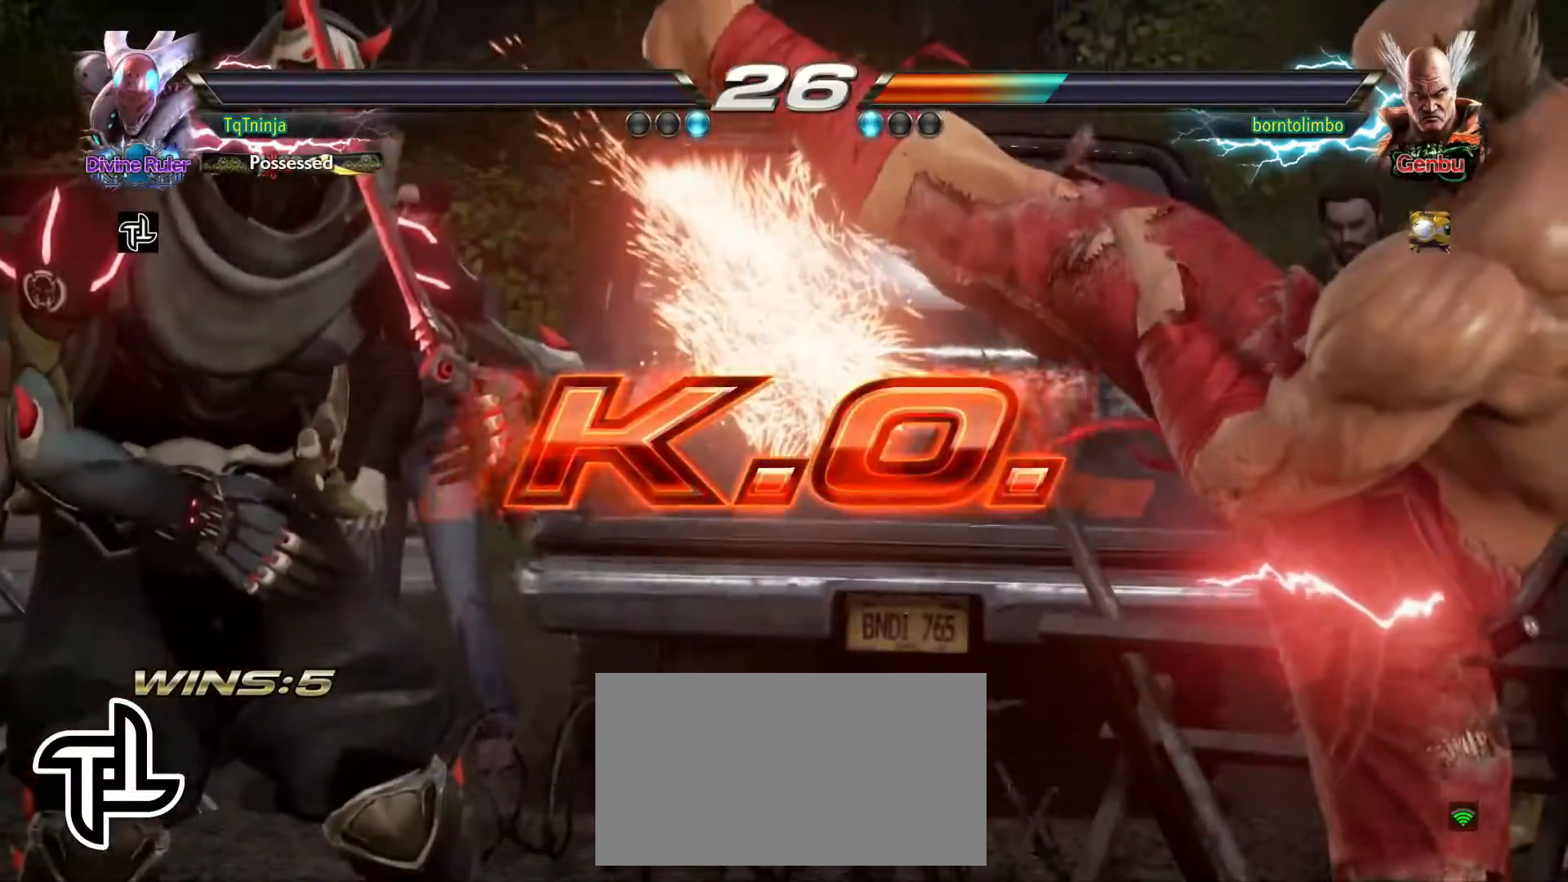
{"buttons": [], "left_stick": "center", "events": []}
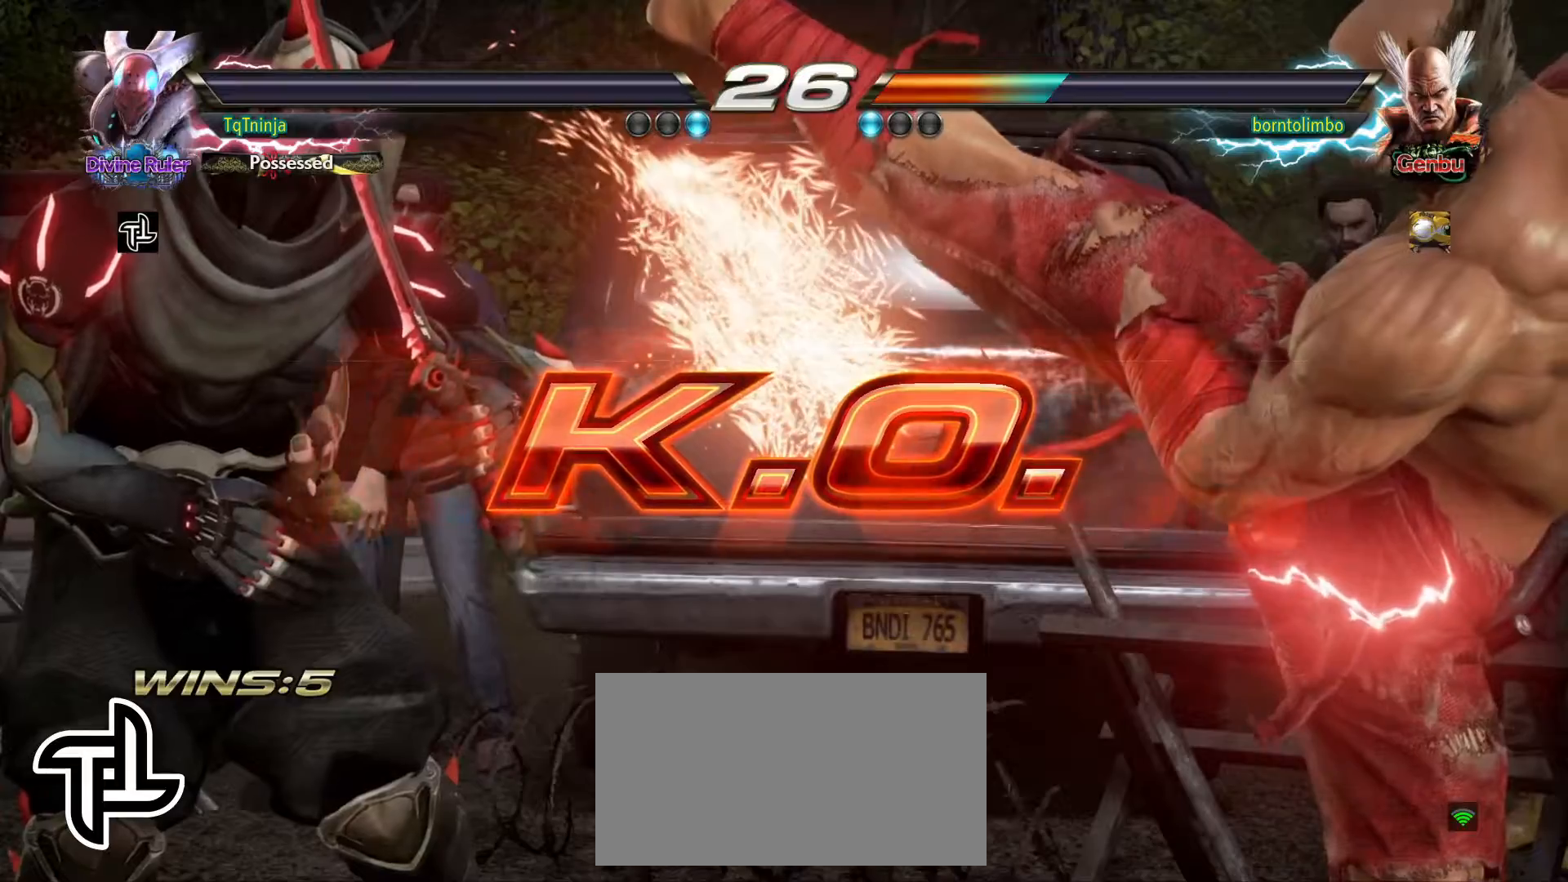
{"buttons": [], "left_stick": "center", "events": []}
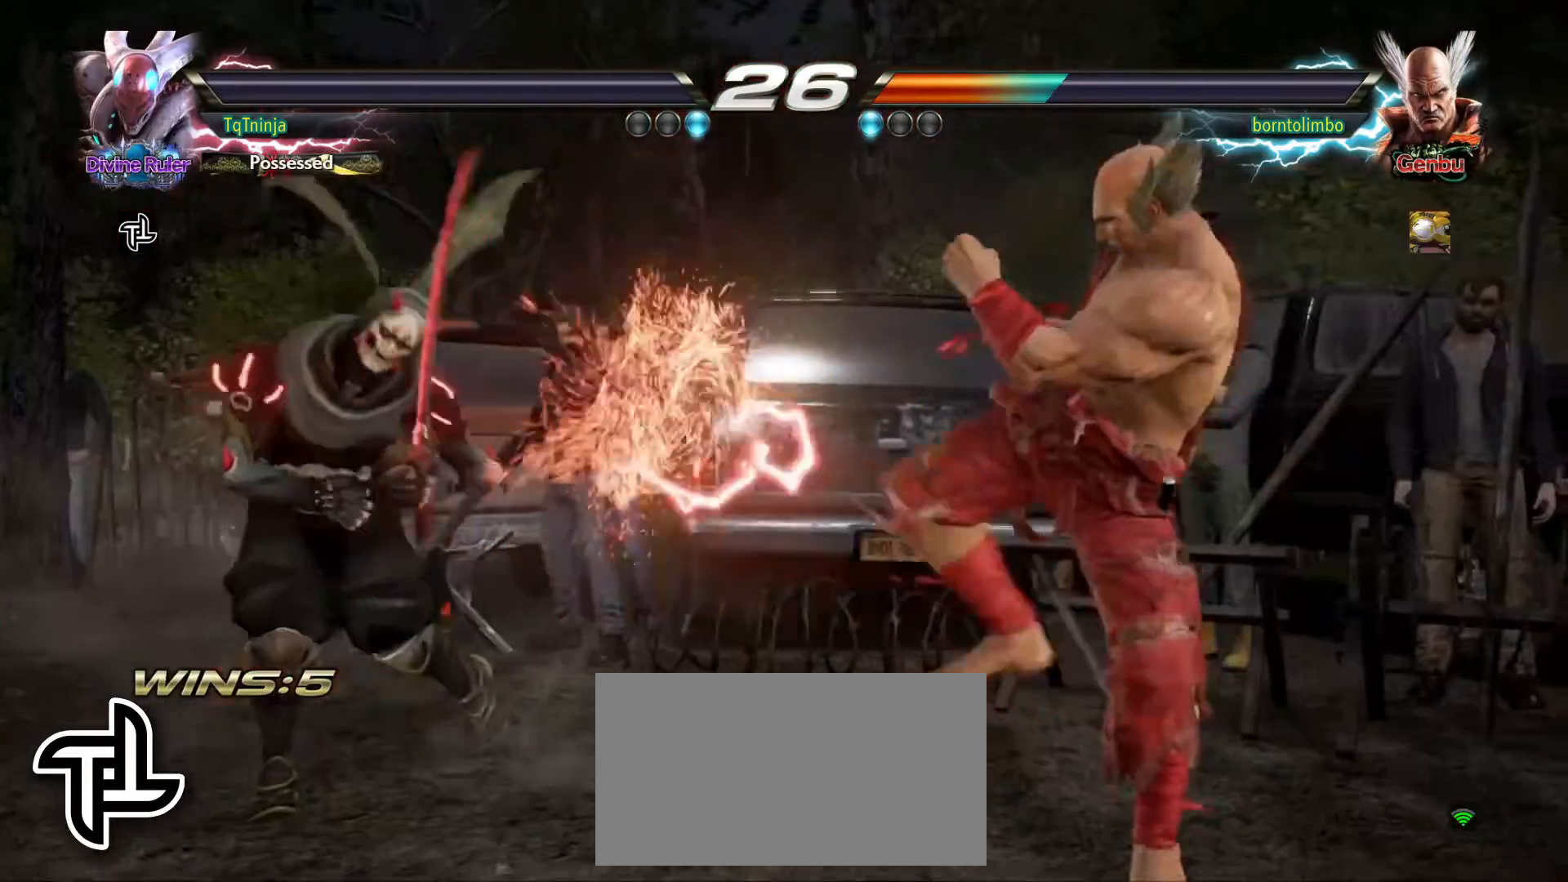
{"buttons": [], "left_stick": "center", "events": []}
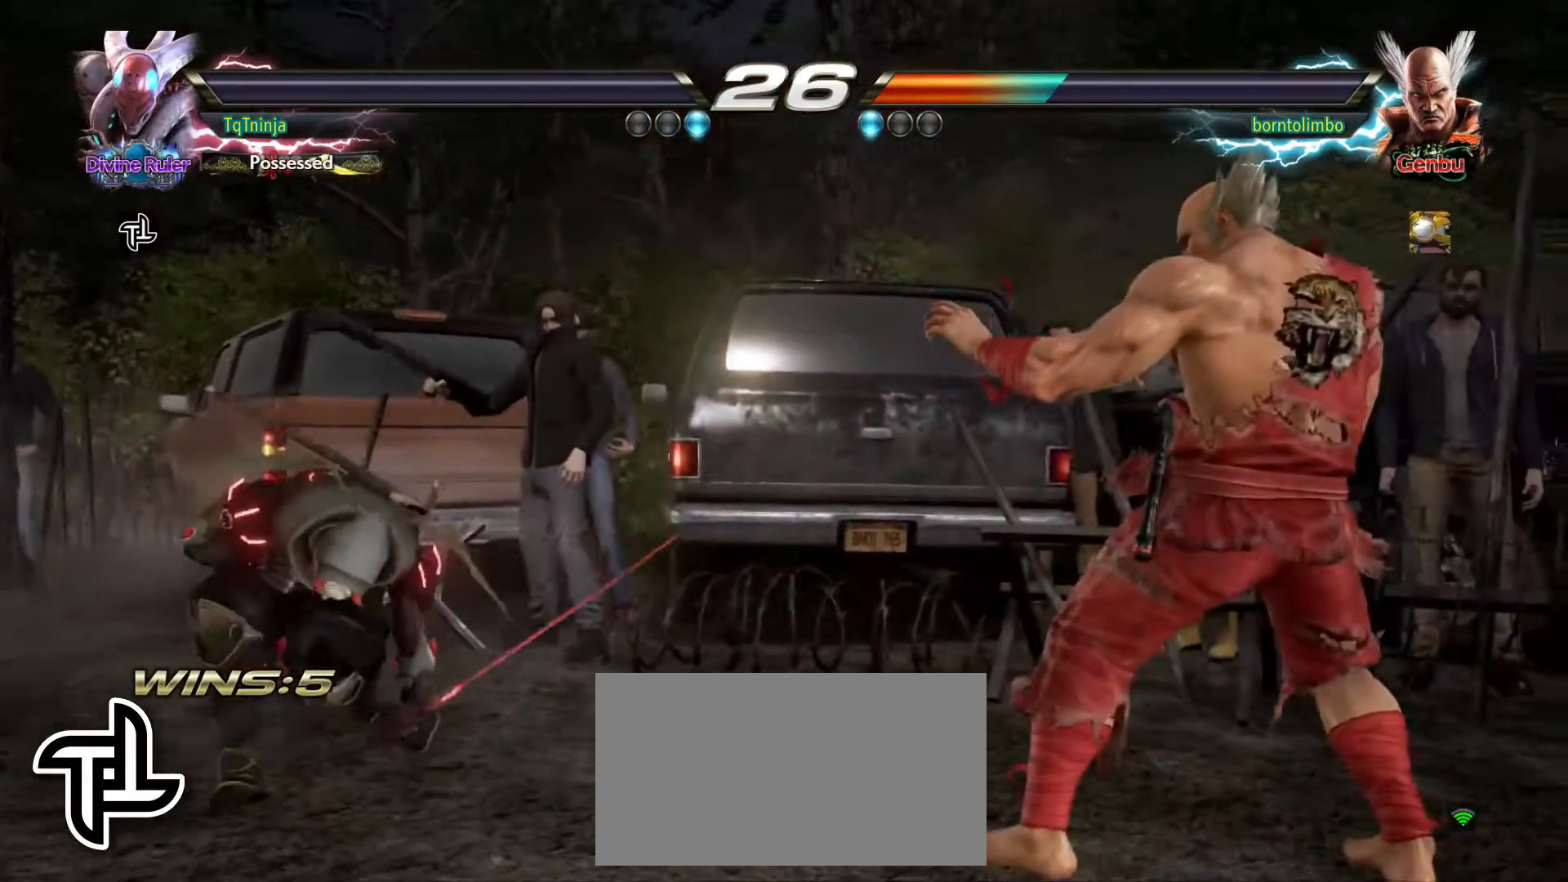
{"buttons": [], "left_stick": "center", "events": [[267, "START", "down"], [350, "START", "up"], [417, "START", "down"], [500, "START", "up"]]}
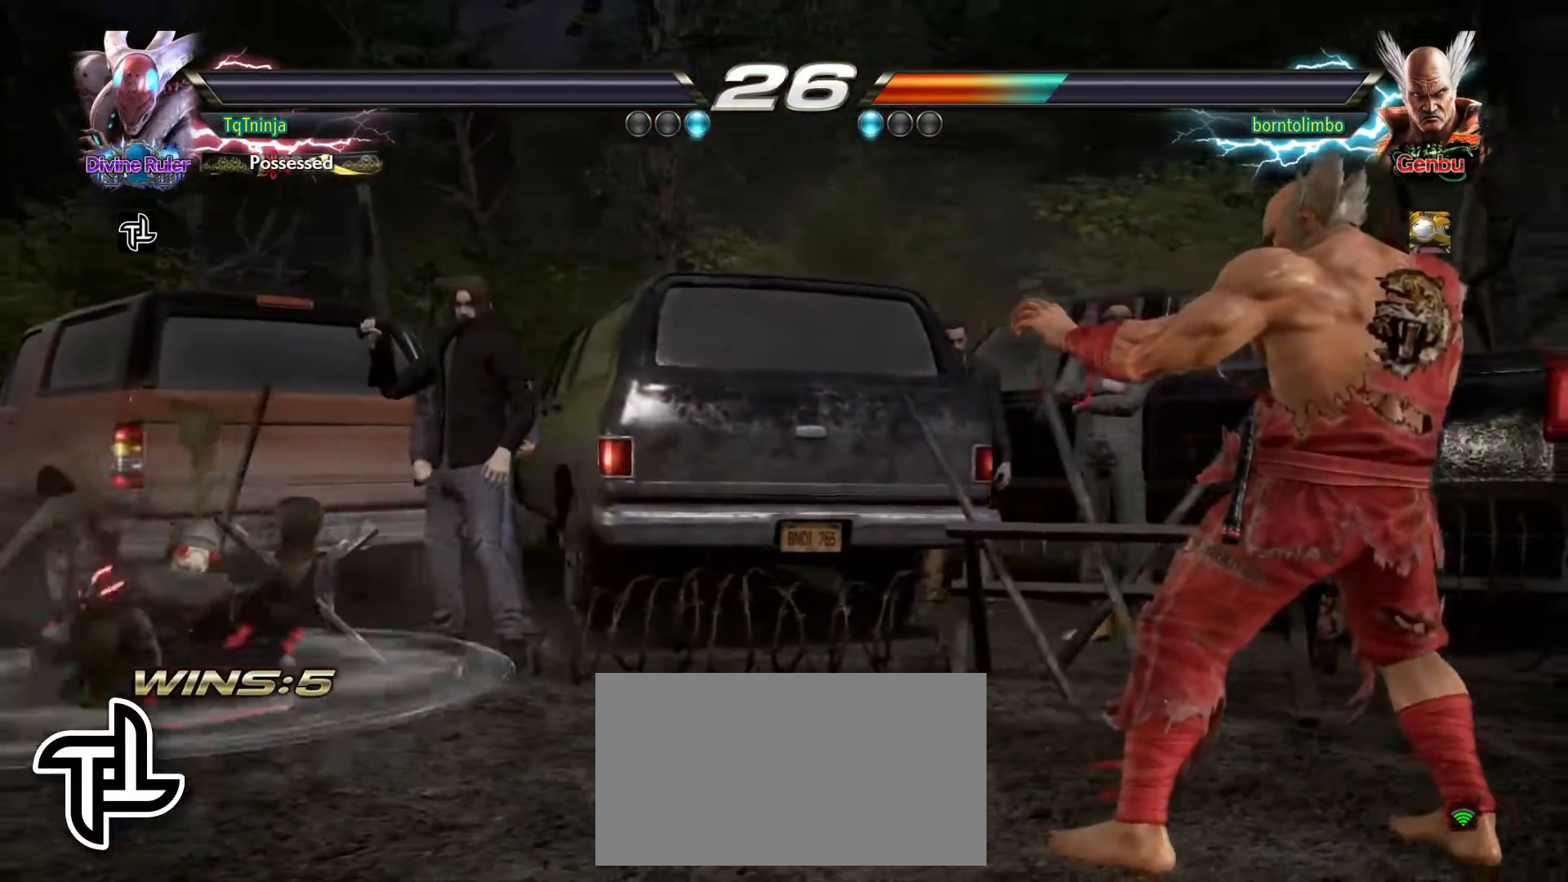
{"buttons": [], "left_stick": "center", "events": [[67, "START", "down"], [133, "START", "up"], [183, "START", "down"], [267, "START", "up"]]}
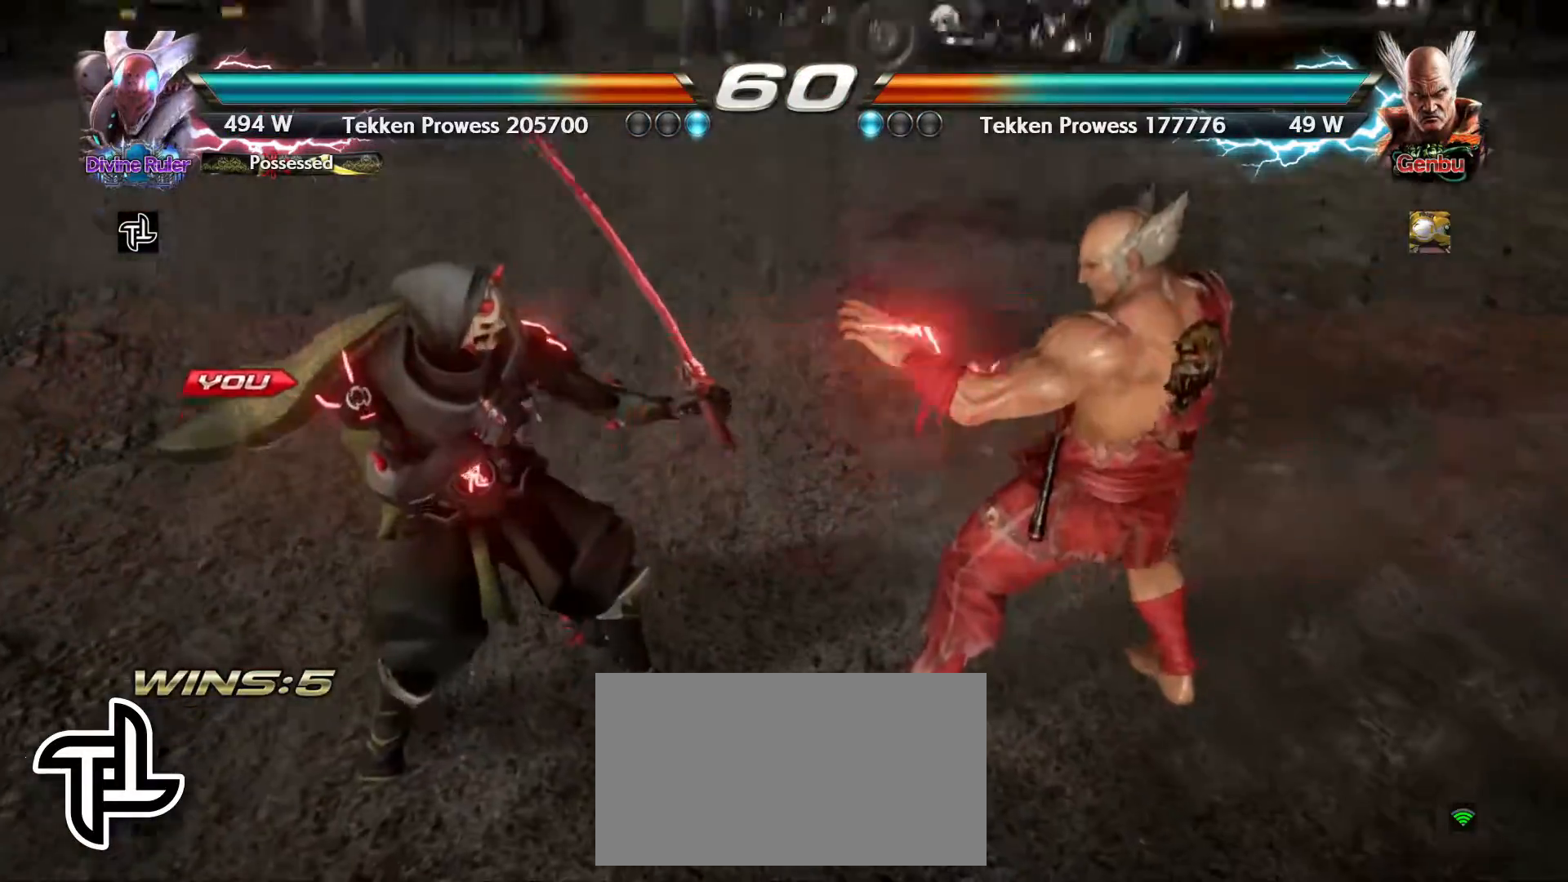
{"buttons": [], "left_stick": "center", "events": []}
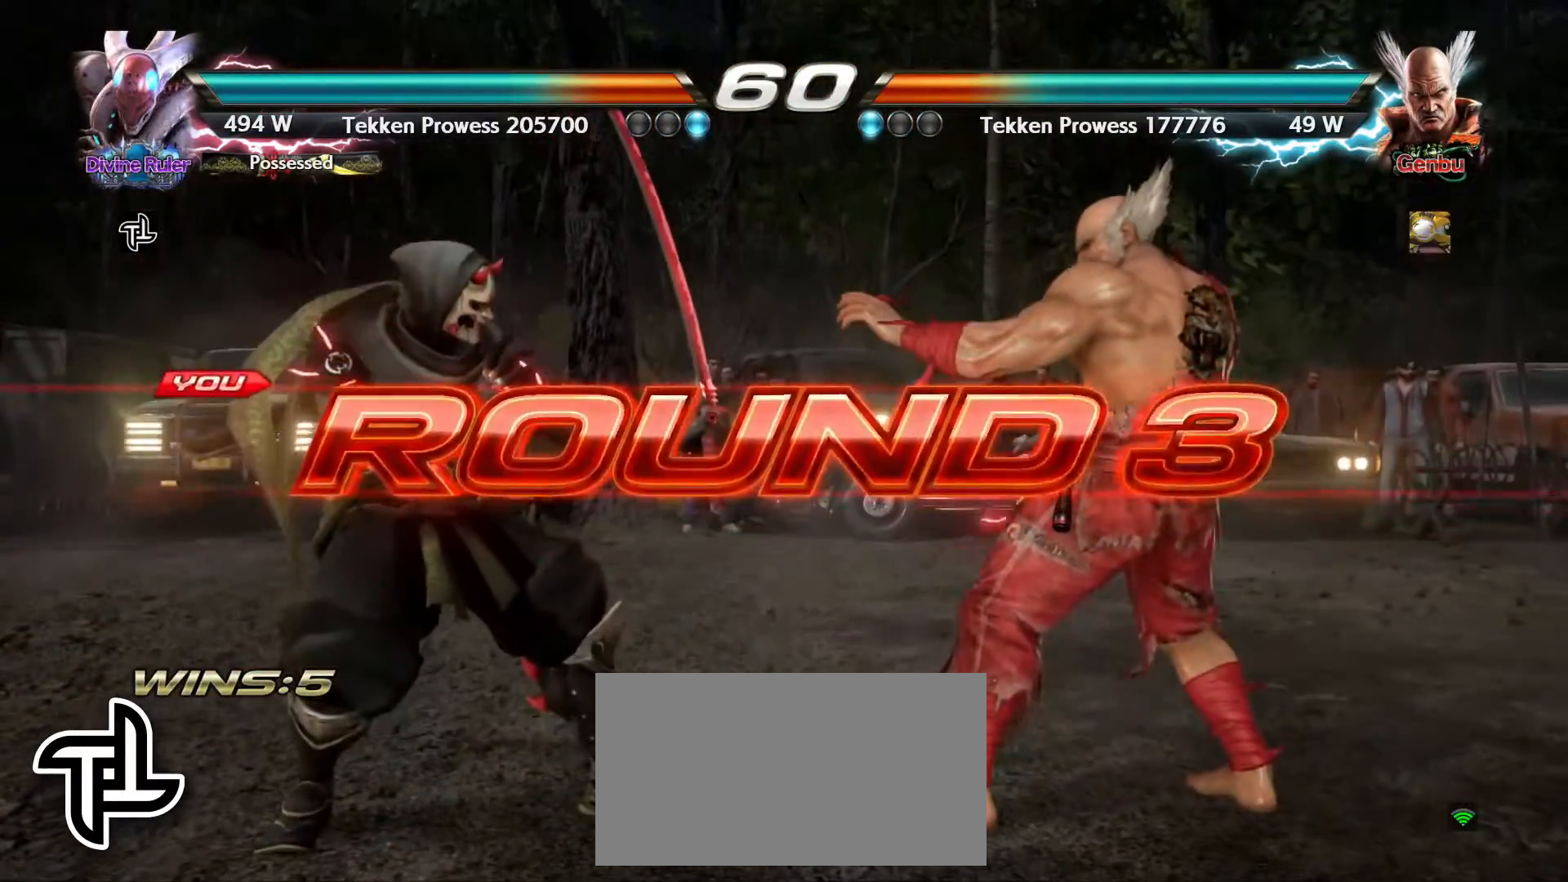
{"buttons": [], "left_stick": "center", "events": []}